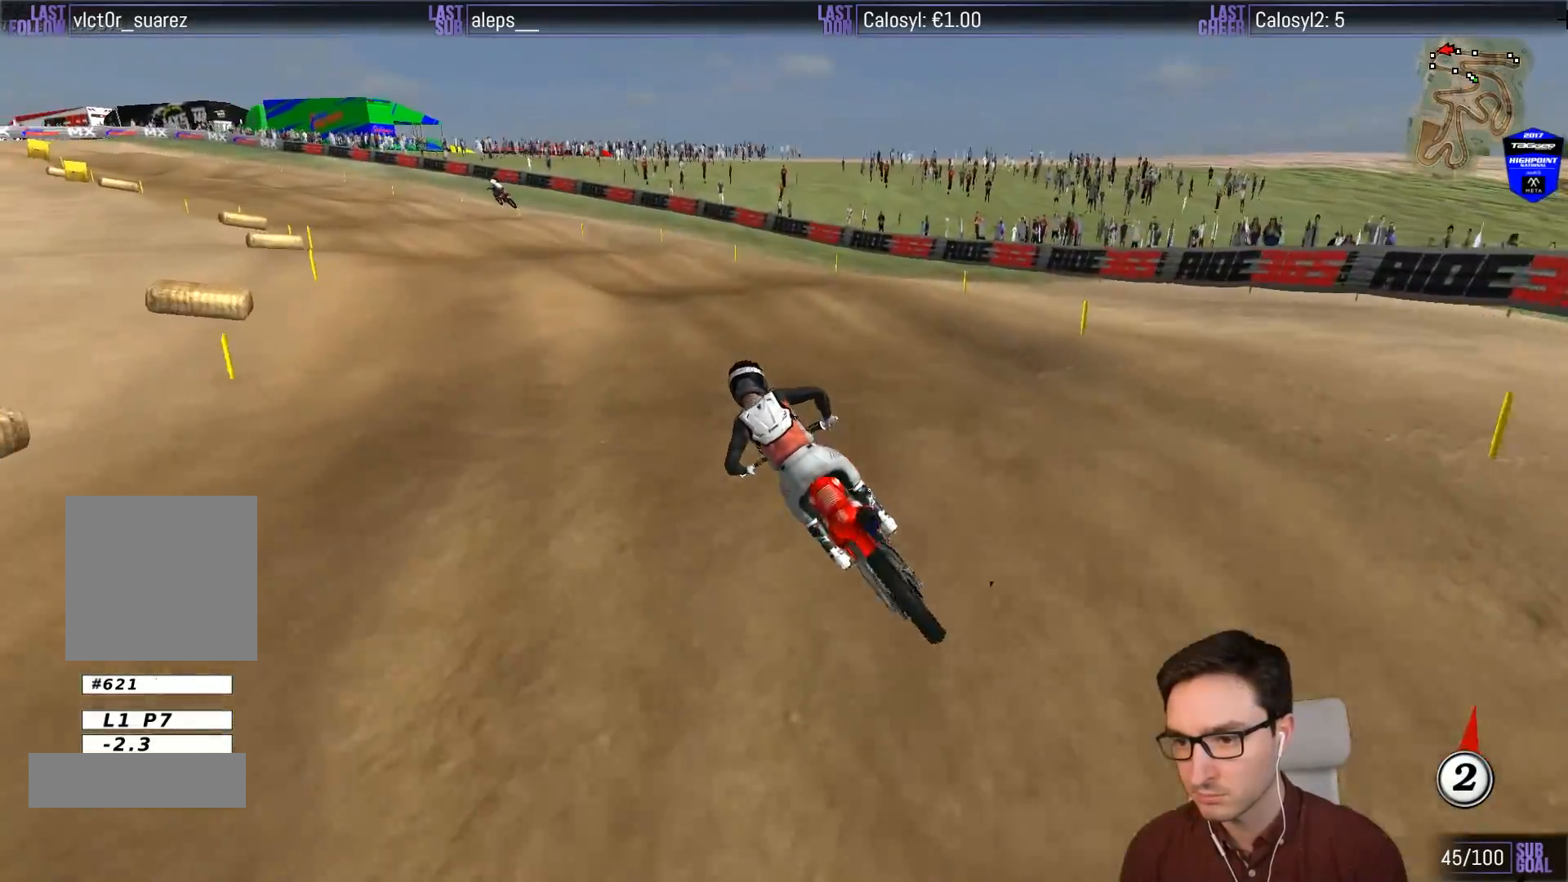
Gameplay with a controller (Xbox layout); each line is a JSON object with the inputs held at the frame after it. "events" lists button and stick changes between this image and that frame as [ms after this image, input, new state], when the widget could be followed in between. Not read: L3 R3 right_stick.
{"buttons": ["R2"], "left_stick": "center", "events": [[333, "R2", "down"]]}
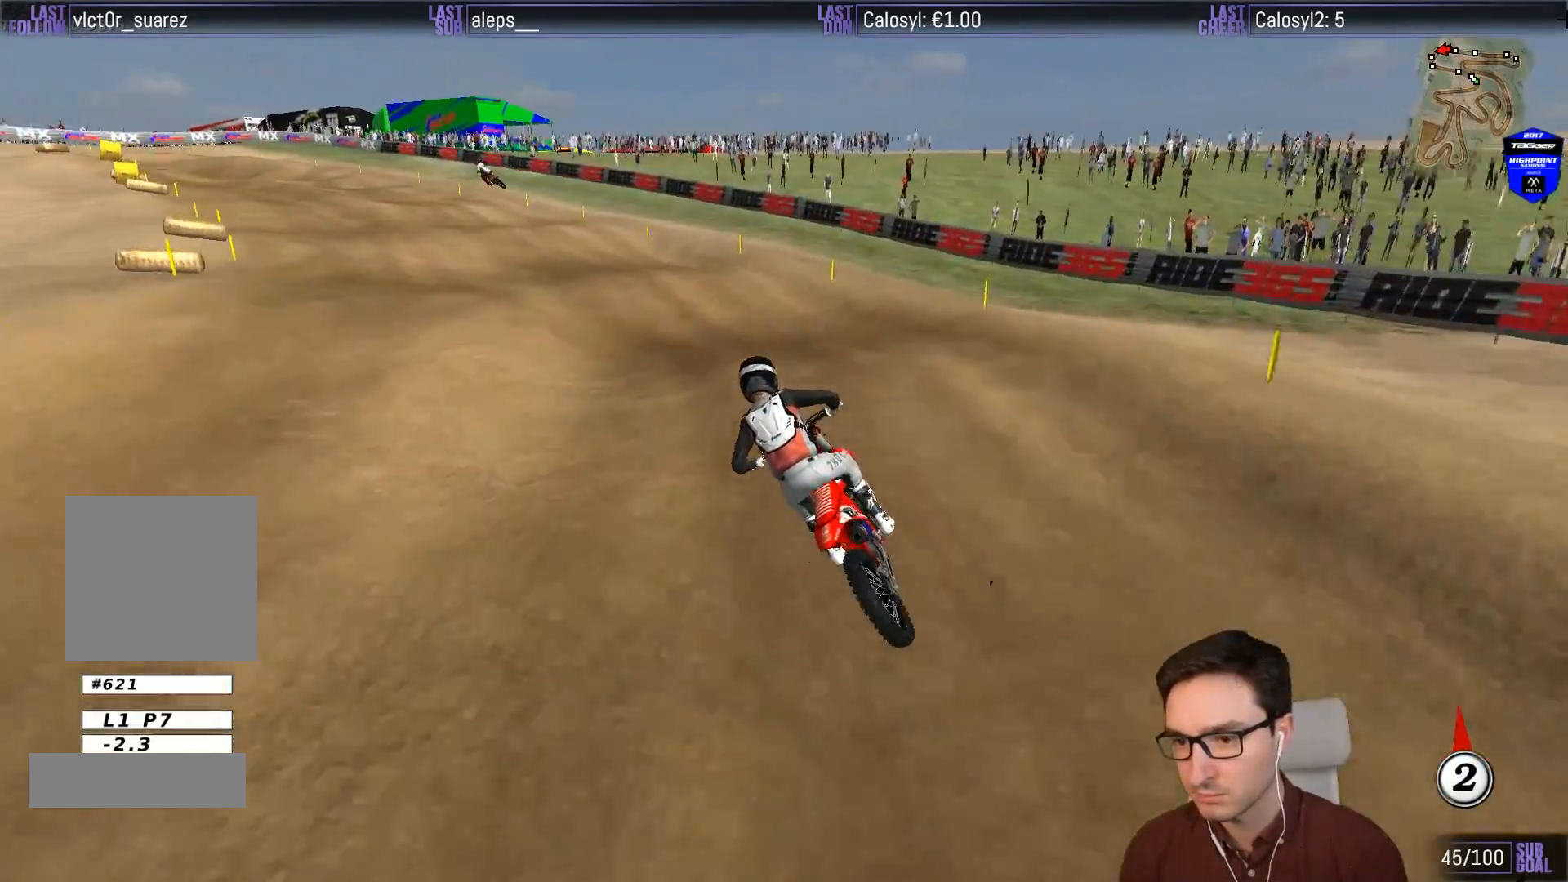
{"buttons": ["R2"], "left_stick": "center", "events": [[217, "left_stick", "down"], [417, "left_stick", "center"]]}
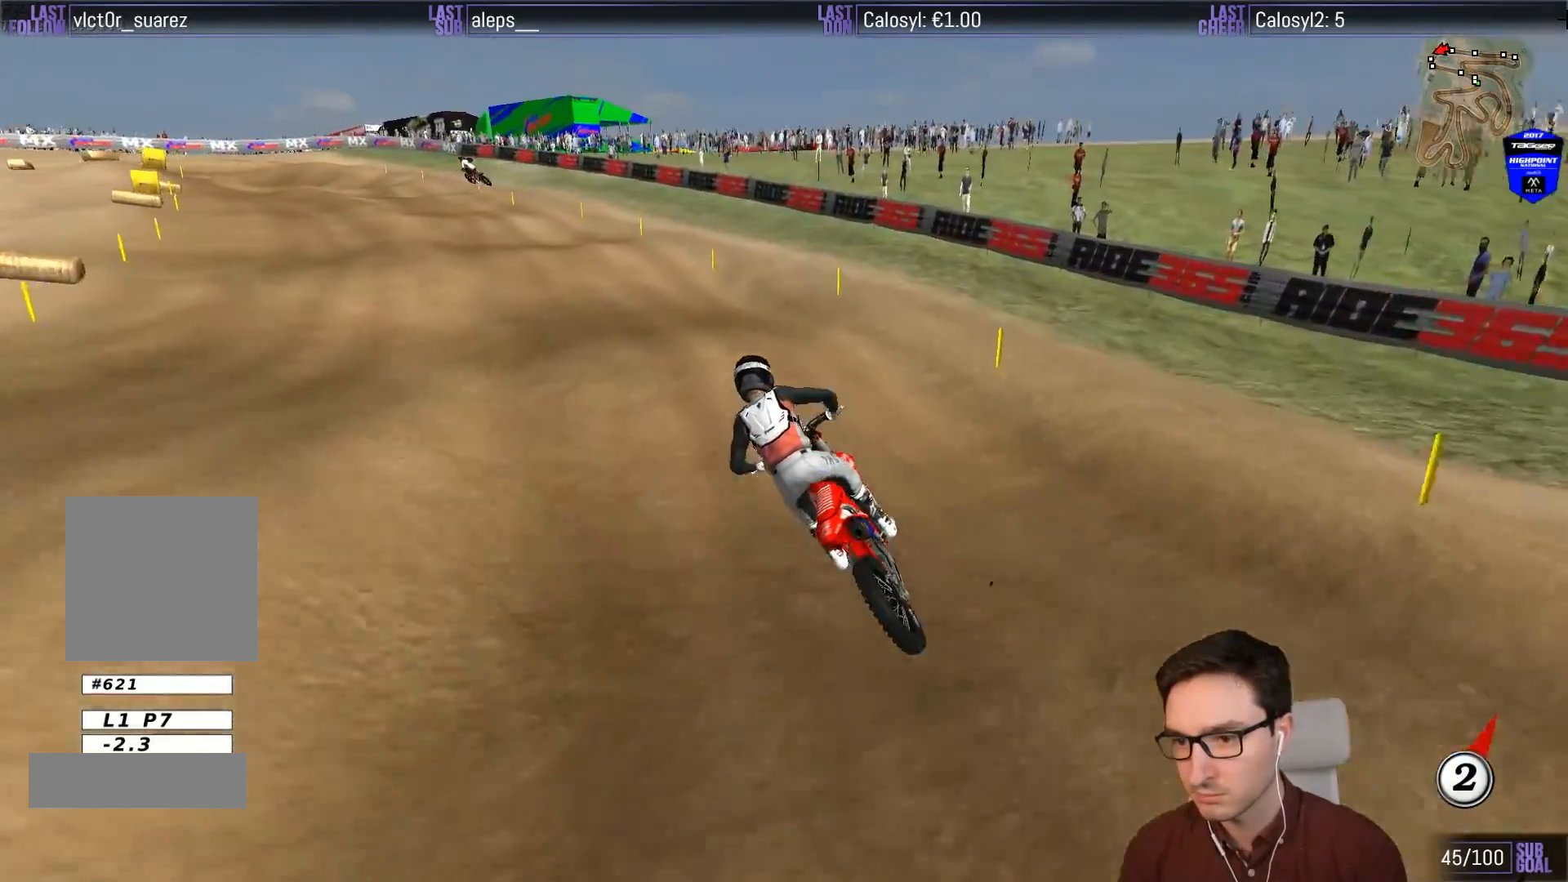
{"buttons": ["R2"], "left_stick": "down", "events": [[150, "left_stick", "right"], [283, "left_stick", "center"], [333, "left_stick", "down"]]}
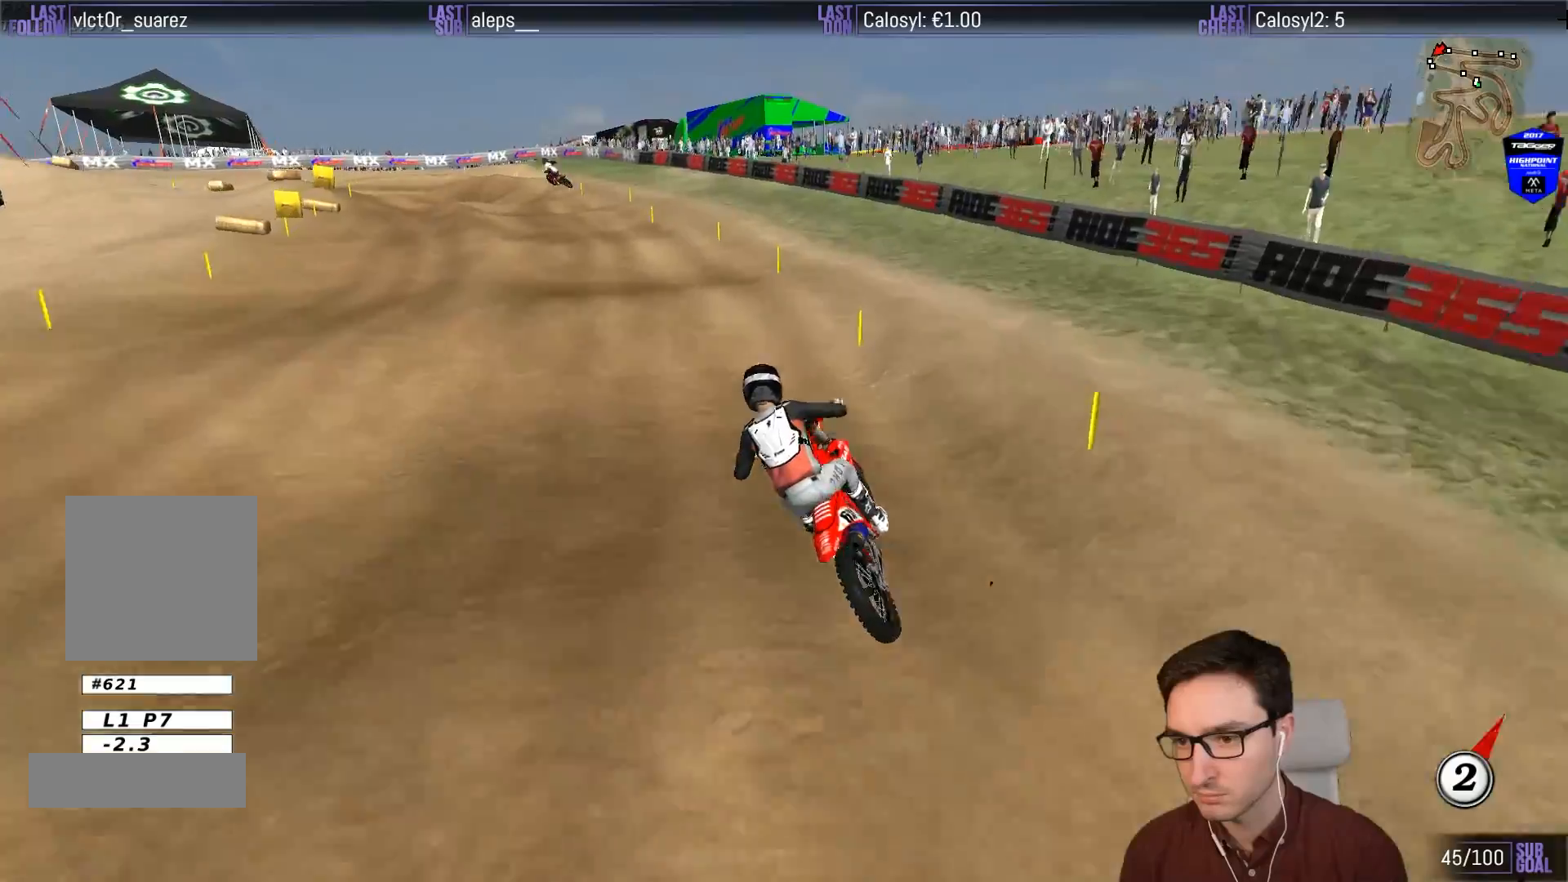
{"buttons": ["R2"], "left_stick": "down", "events": [[83, "left_stick", "center"], [150, "R2", "up"], [383, "R2", "down"], [433, "left_stick", "down"]]}
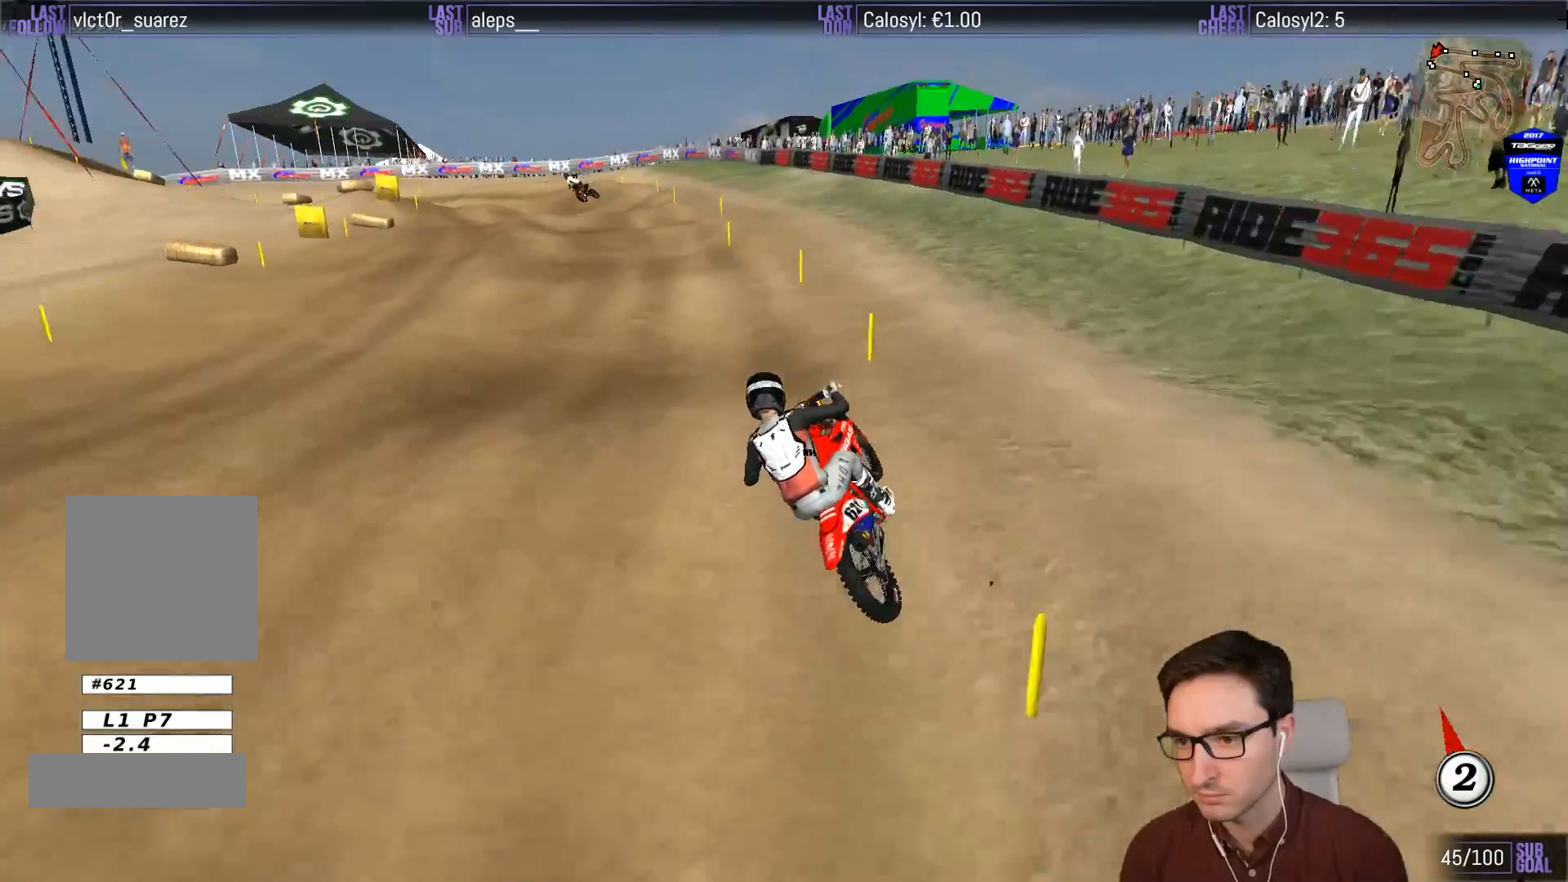
{"buttons": ["R2"], "left_stick": "right", "events": [[250, "left_stick", "center"], [450, "left_stick", "right"]]}
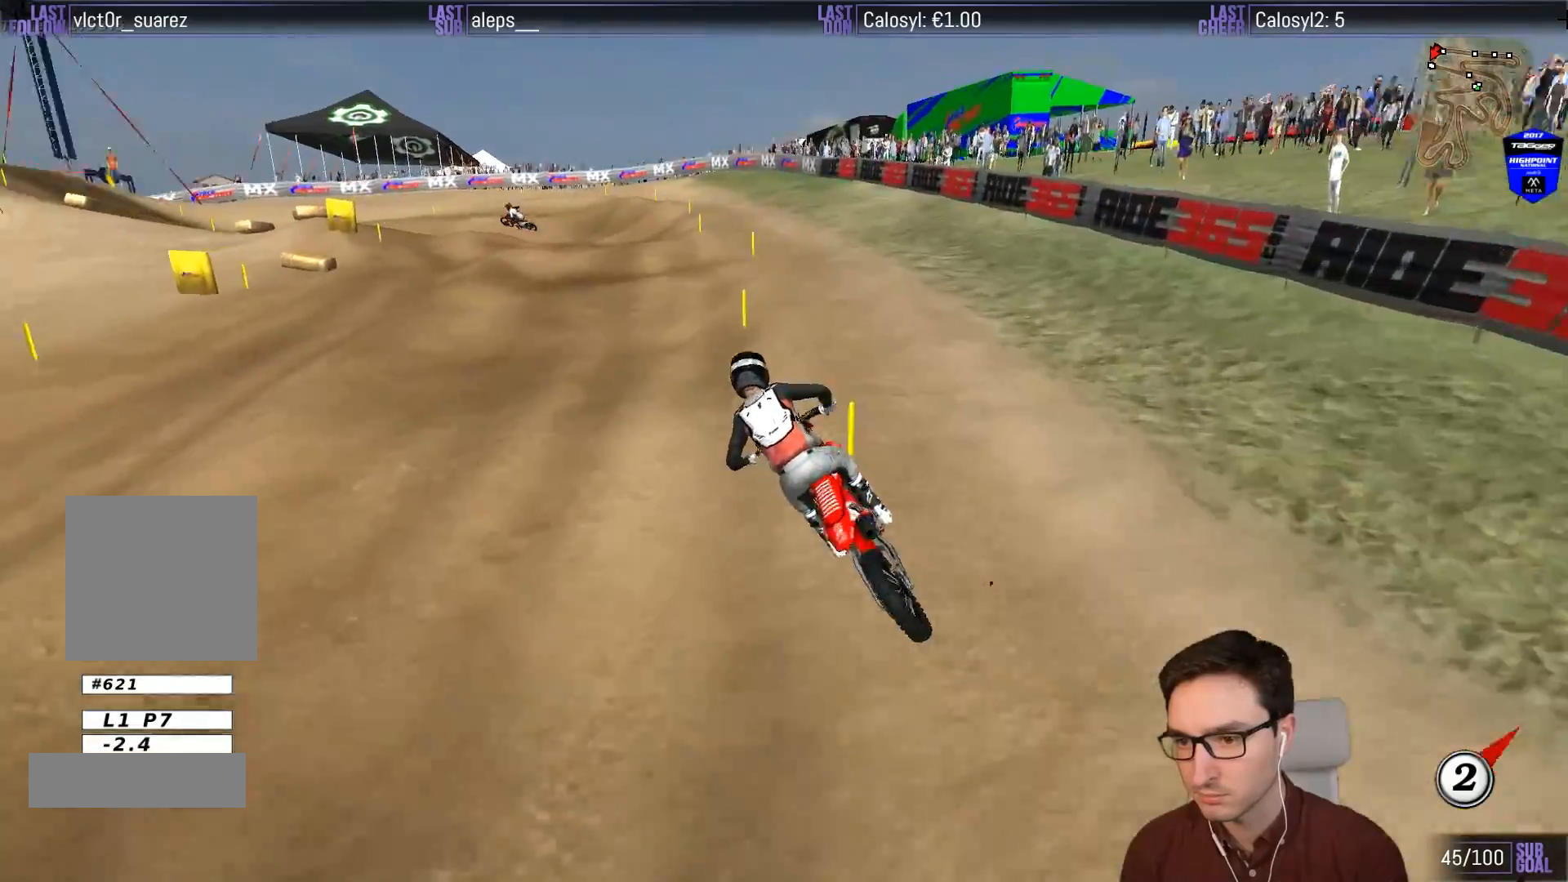
{"buttons": [], "left_stick": "center", "events": [[83, "left_stick", "center"], [250, "left_stick", "down"], [417, "left_stick", "center"], [450, "R2", "up"]]}
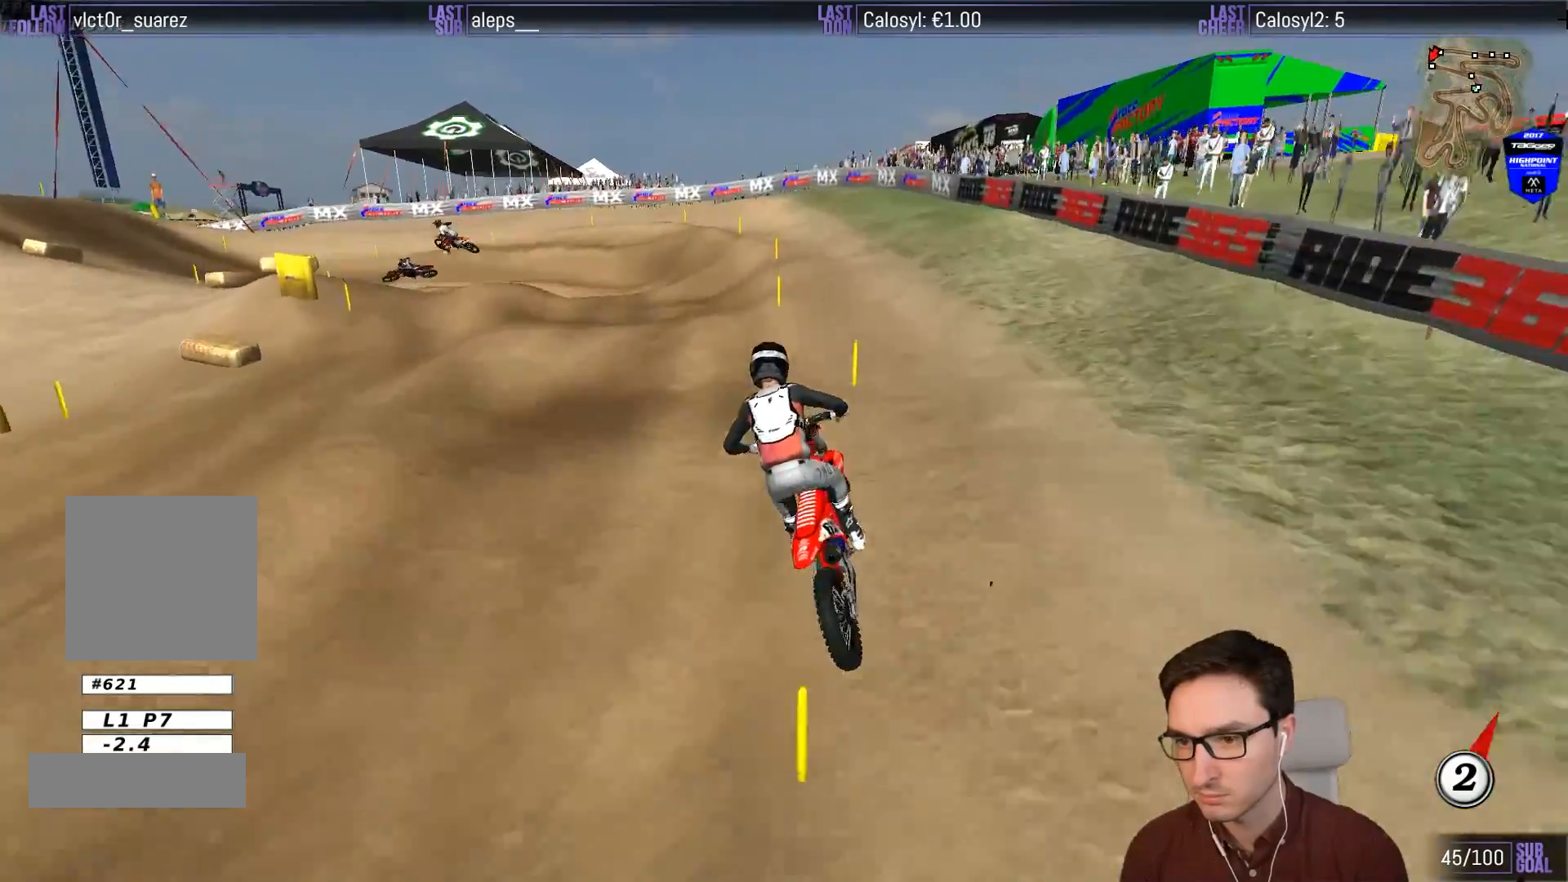
{"buttons": [], "left_stick": "center", "events": [[200, "left_stick", "down-left"], [250, "left_stick", "down"], [317, "R2", "down"], [350, "left_stick", "center"], [417, "R2", "up"]]}
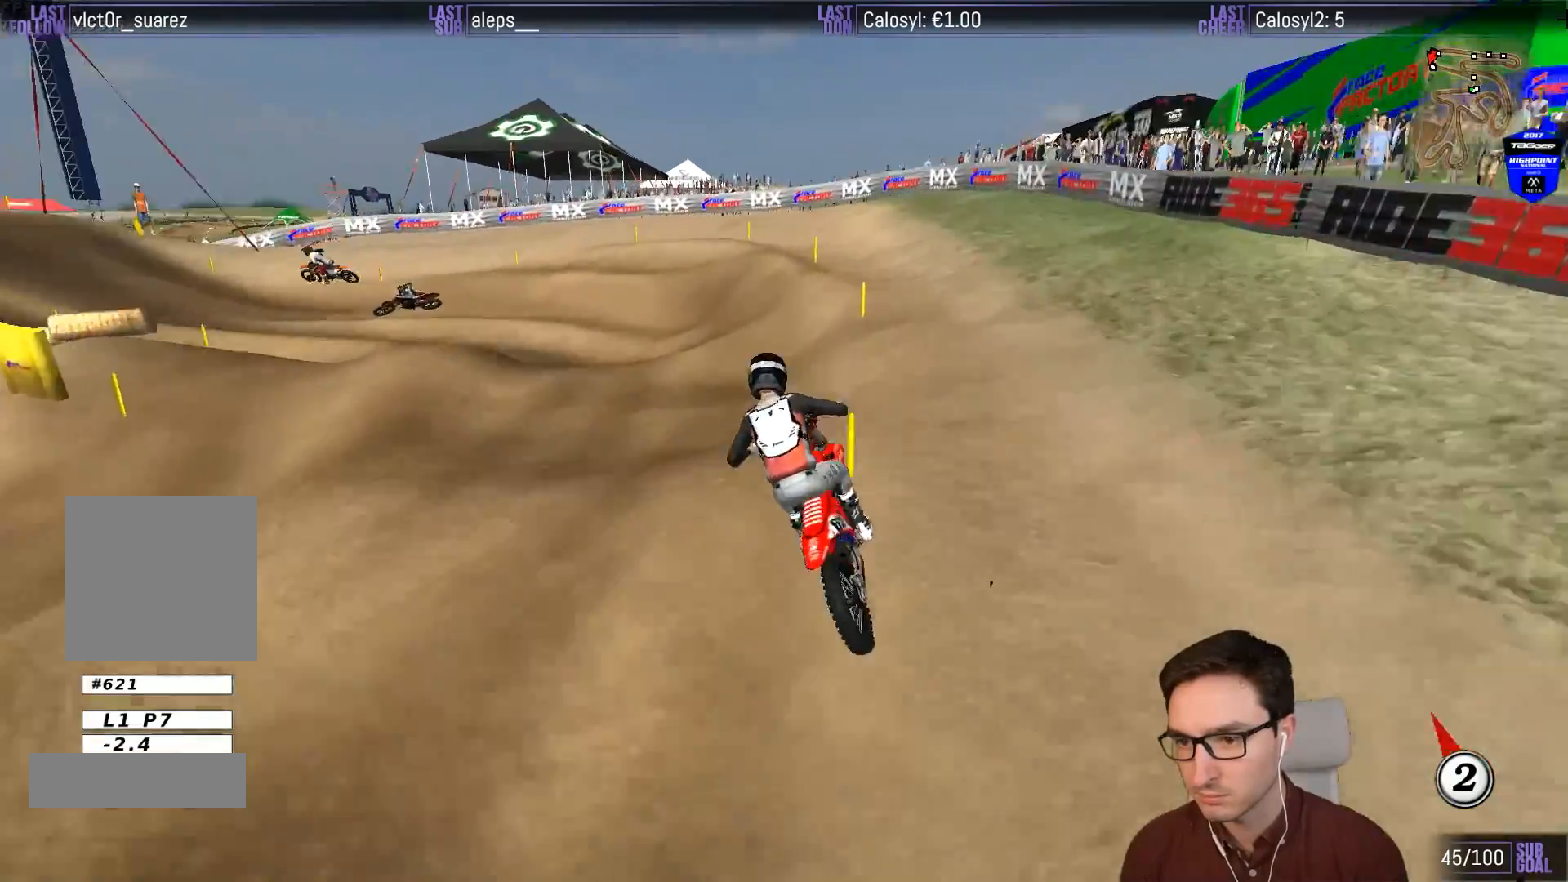
{"buttons": [], "left_stick": "center", "events": [[50, "left_stick", "down"], [117, "R2", "down"], [283, "R2", "up"], [317, "left_stick", "center"]]}
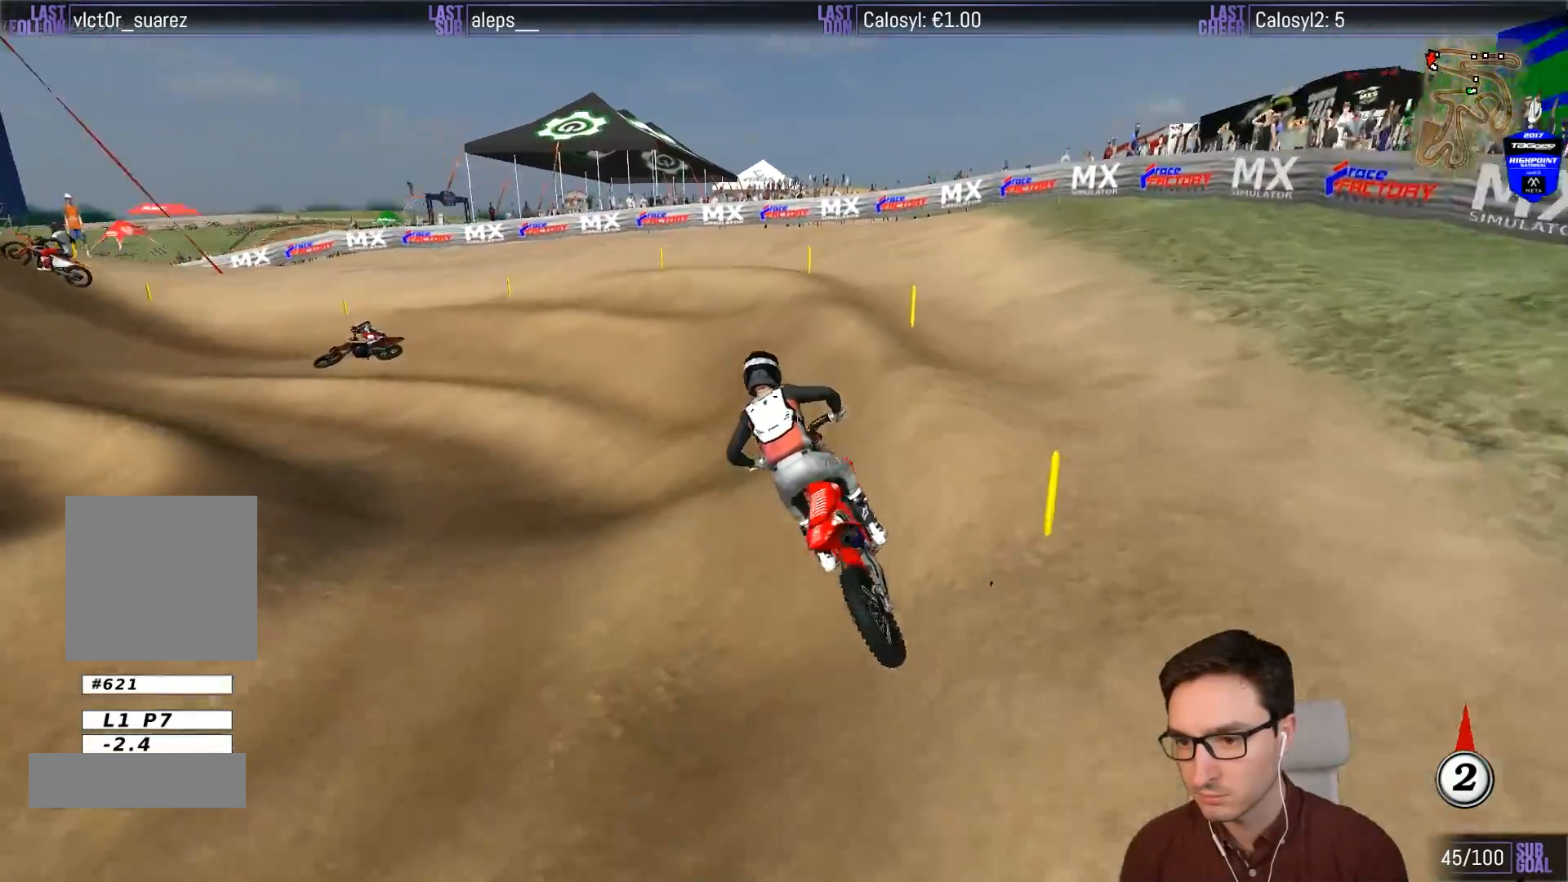
{"buttons": [], "left_stick": "center", "events": [[117, "left_stick", "down-left"], [383, "left_stick", "center"]]}
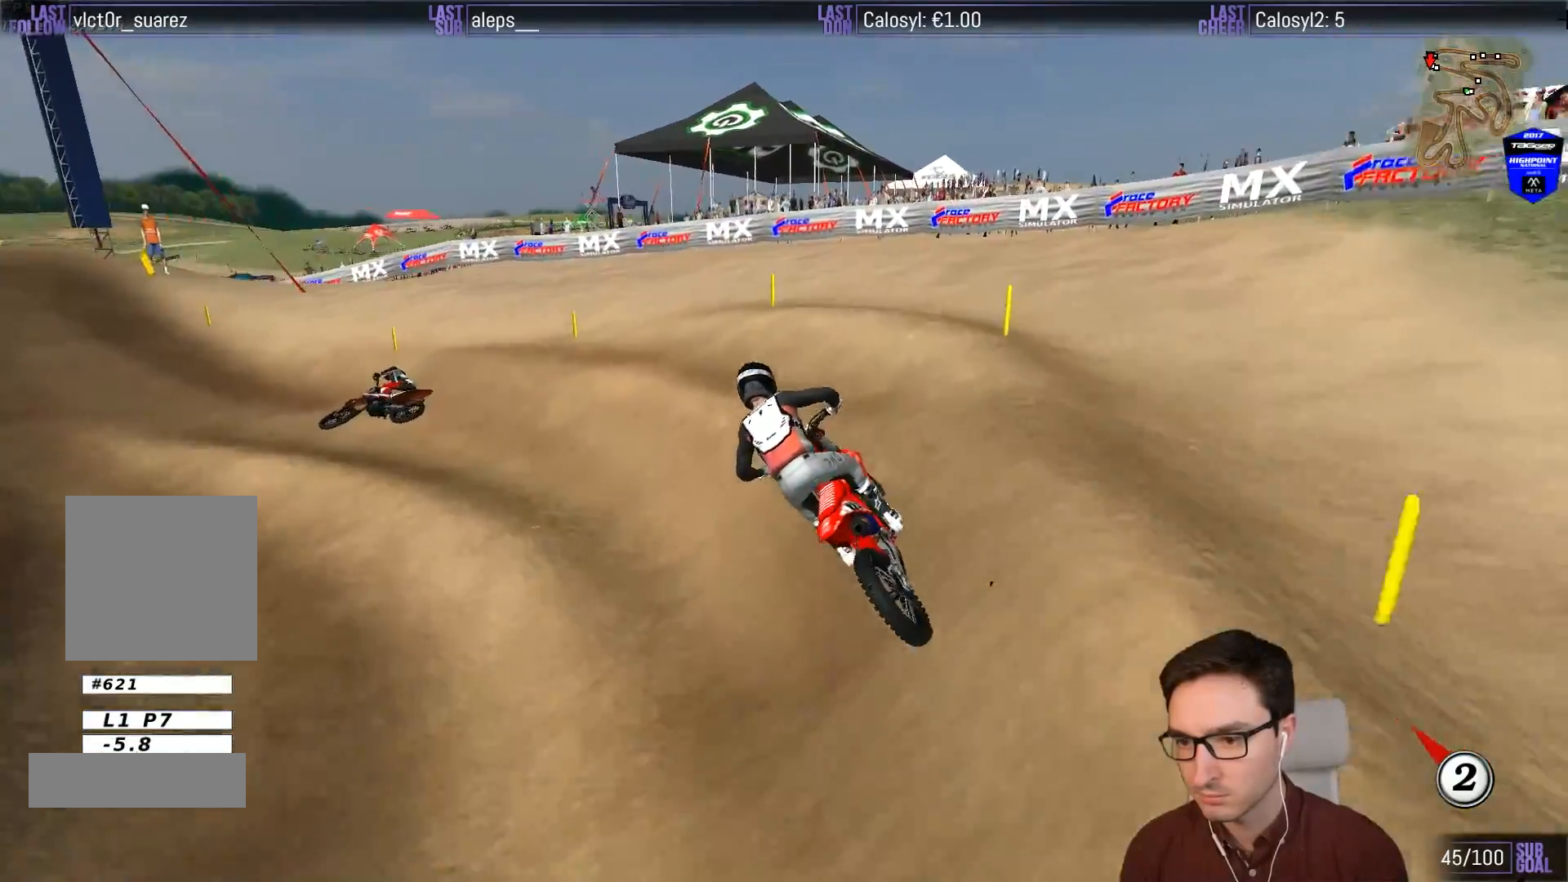
{"buttons": ["L1"], "left_stick": "left", "events": [[117, "X", "down"], [167, "left_stick", "down"], [217, "X", "up"], [217, "left_stick", "center"], [283, "L1", "down"], [483, "left_stick", "left"]]}
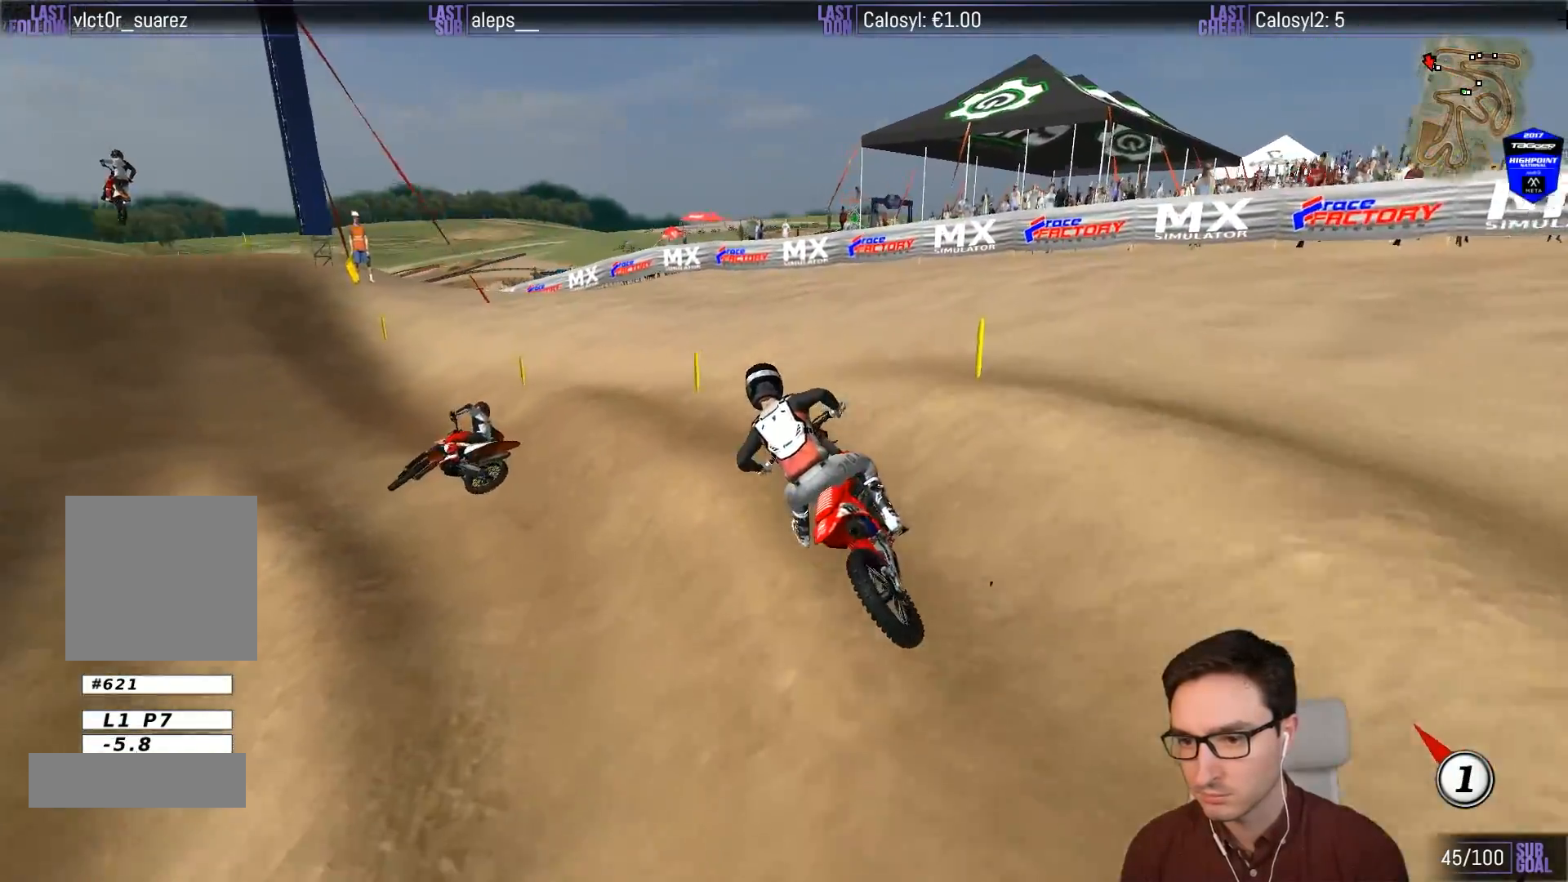
{"buttons": ["L1", "R2"], "left_stick": "center", "events": [[283, "R2", "down"], [317, "left_stick", "center"]]}
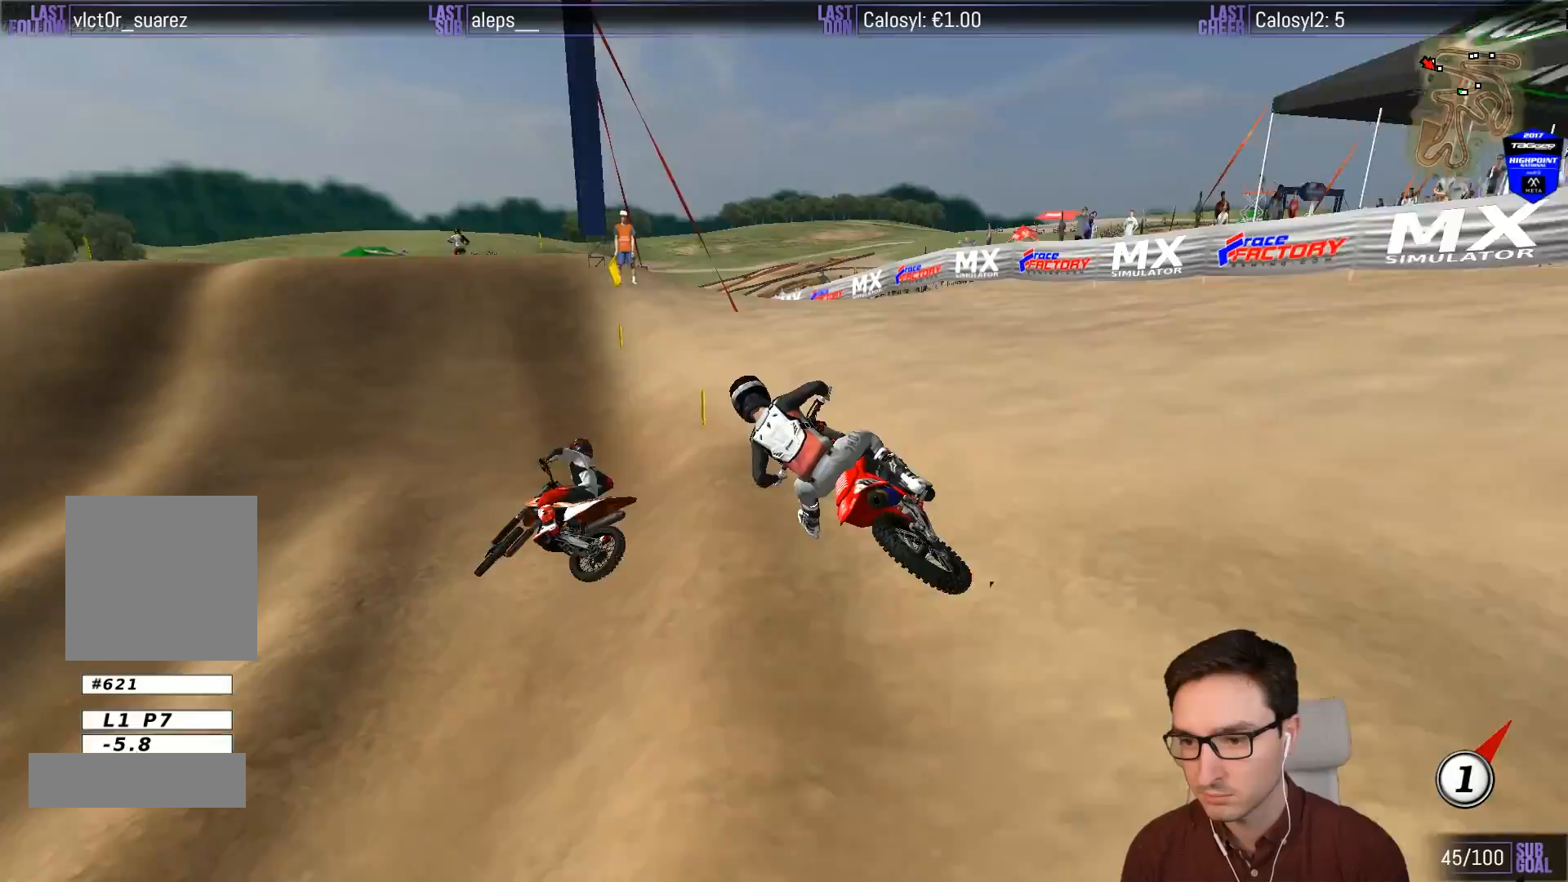
{"buttons": ["L1", "R2"], "left_stick": "right", "events": [[250, "left_stick", "right"]]}
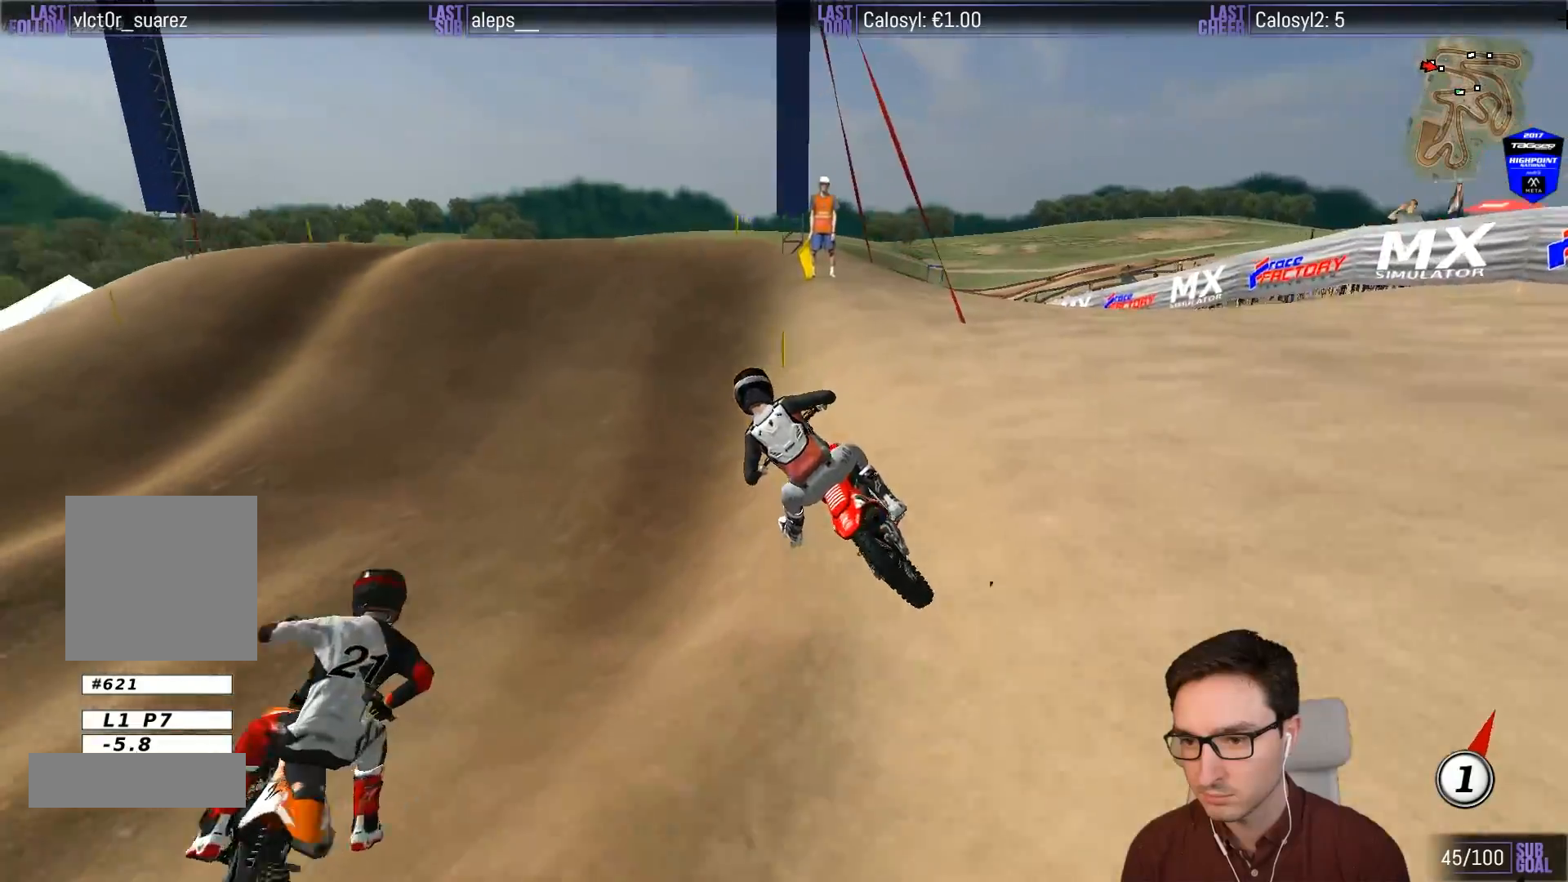
{"buttons": [], "left_stick": "right", "events": [[300, "R2", "up"], [483, "L1", "up"]]}
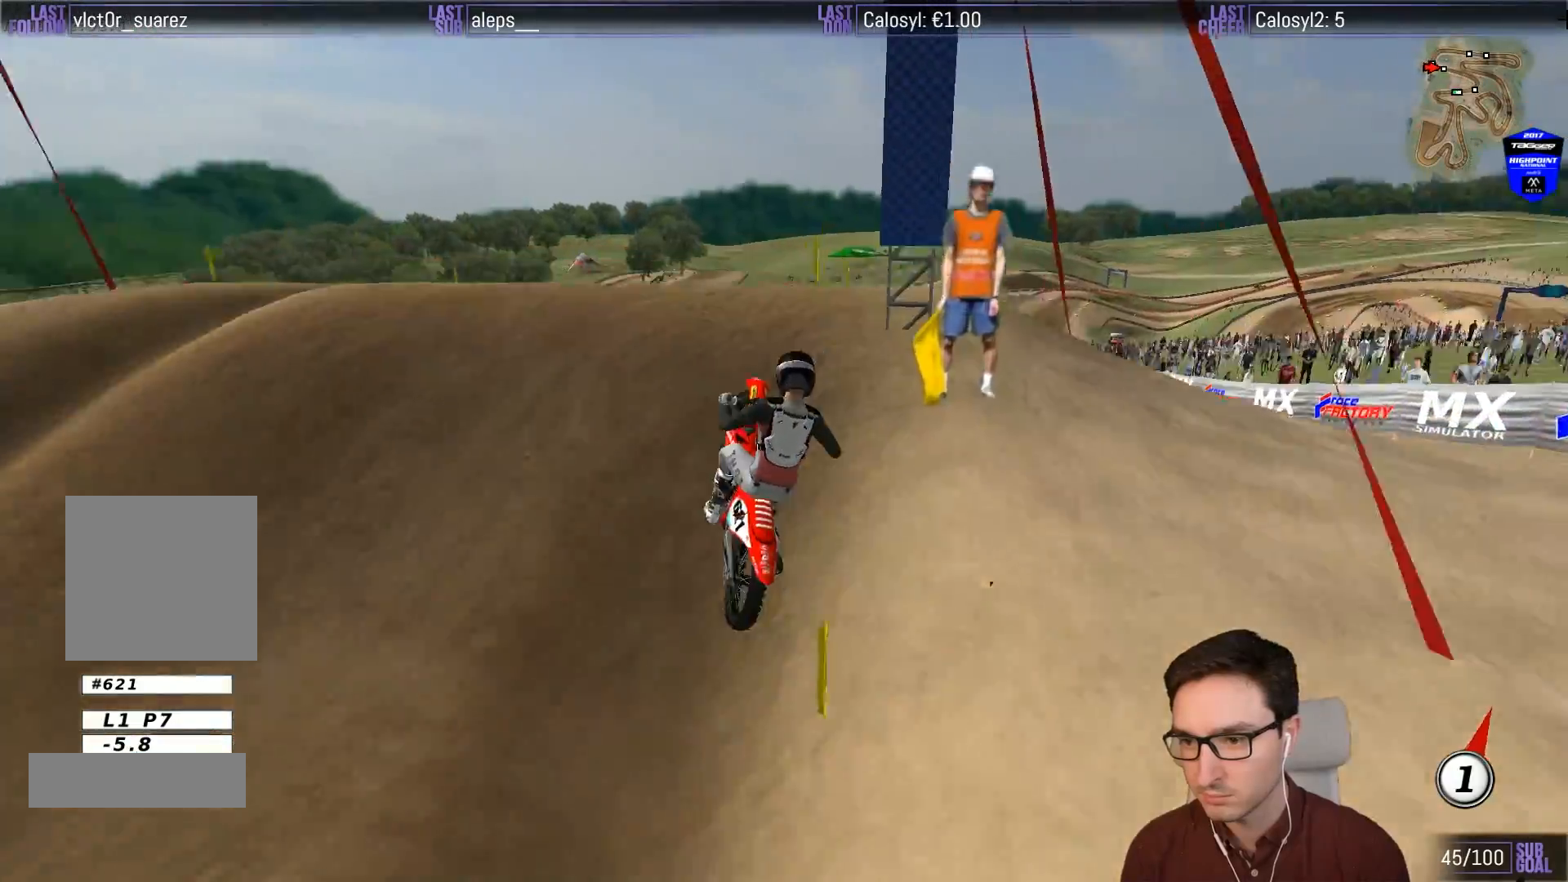
{"buttons": ["R2"], "left_stick": "down-right", "events": [[67, "left_stick", "center"], [167, "R2", "down"], [200, "left_stick", "down"], [500, "left_stick", "down-right"]]}
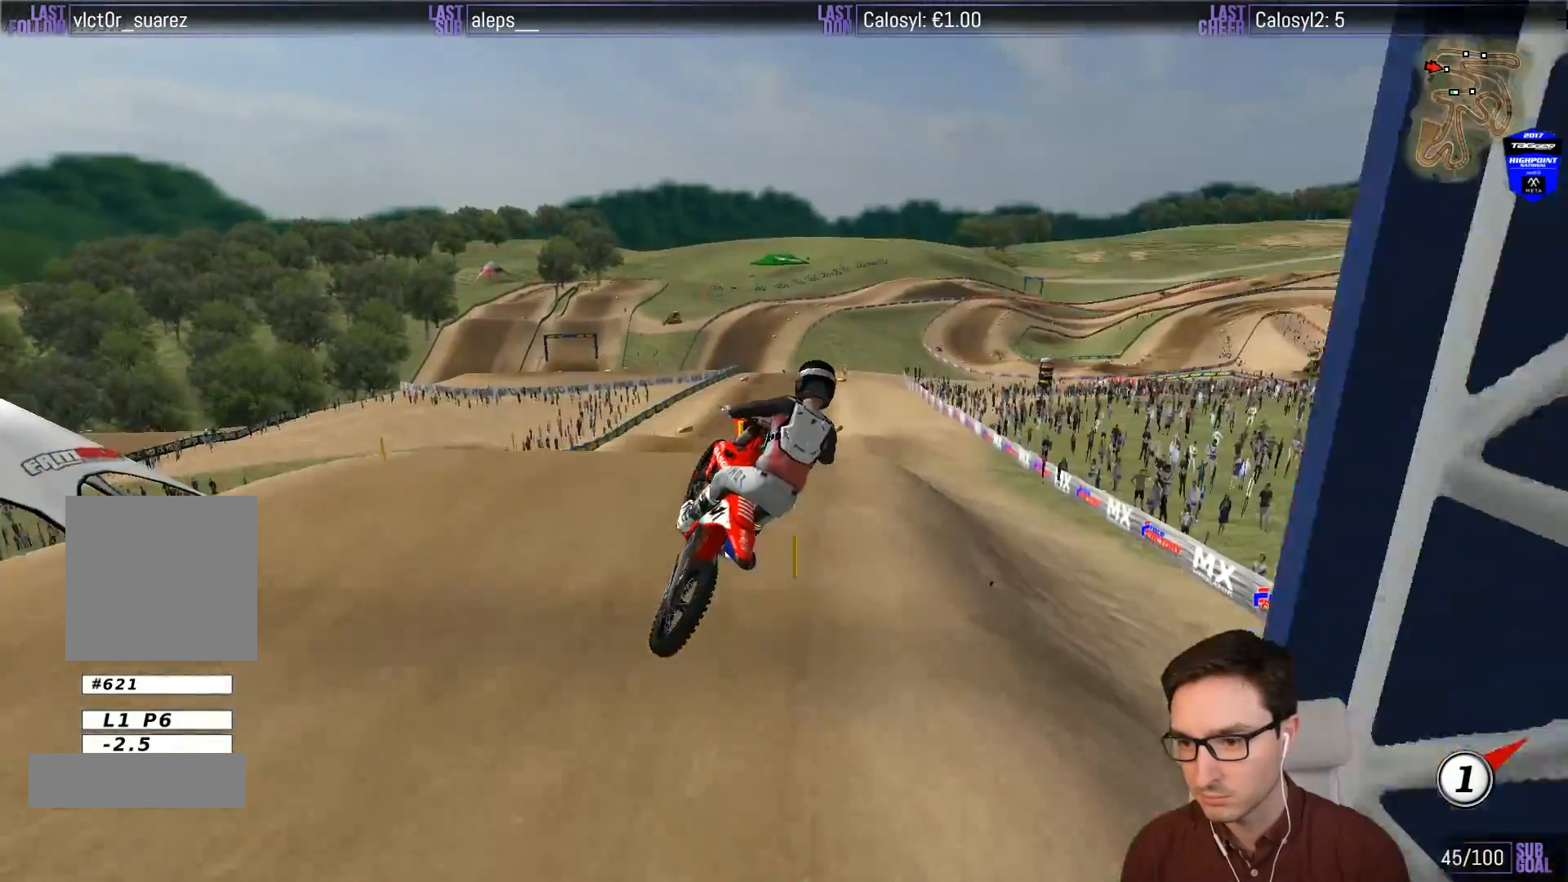
{"buttons": ["R2"], "left_stick": "down-right", "events": []}
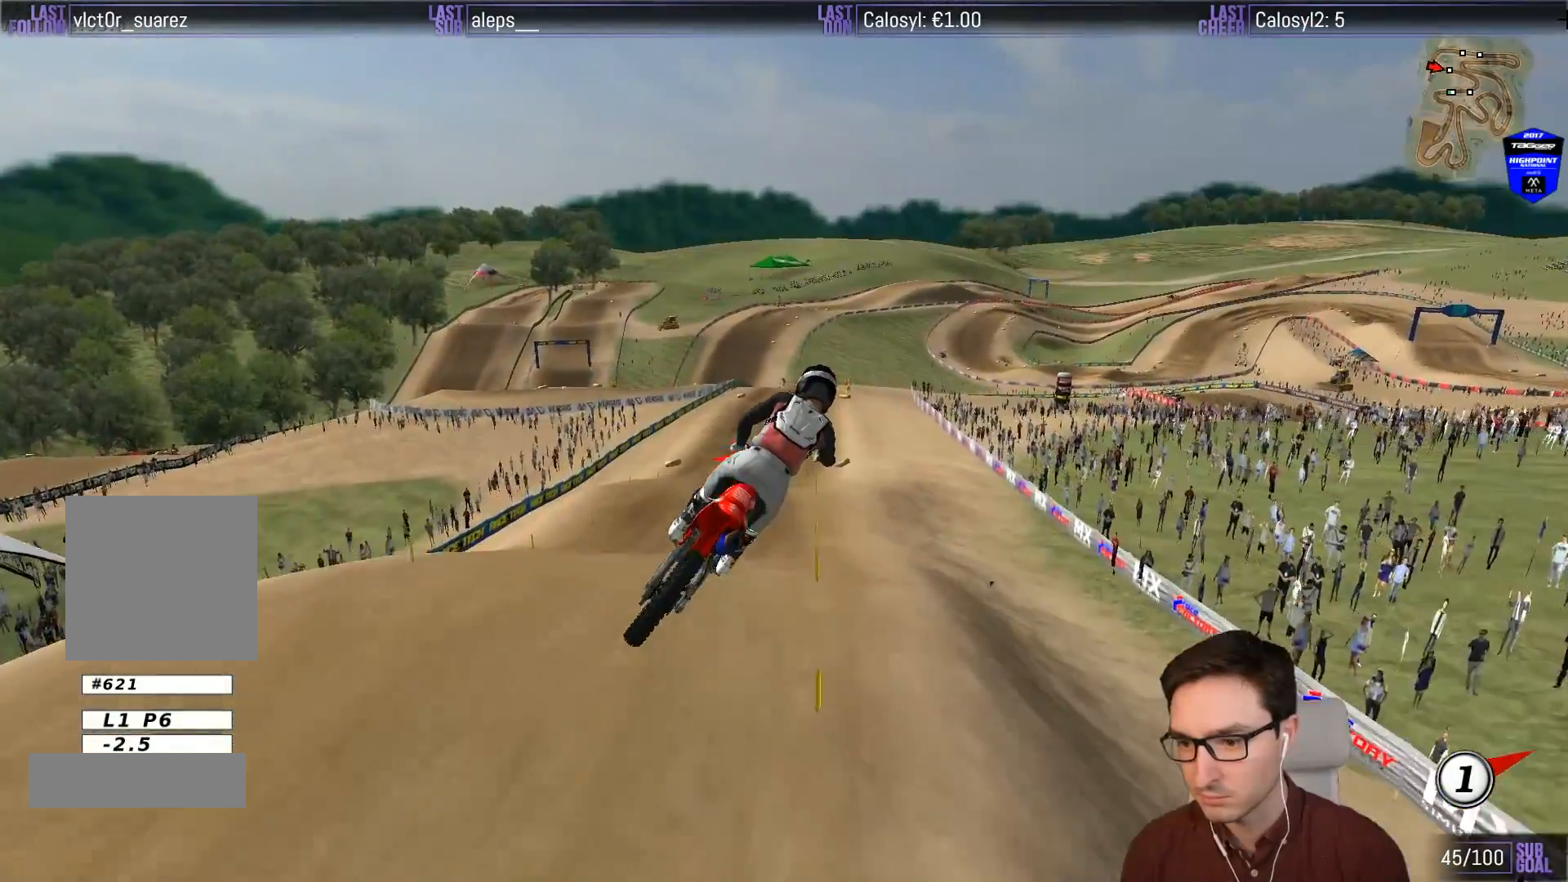
{"buttons": ["R2"], "left_stick": "down-left", "events": [[100, "B", "down"], [167, "B", "up"], [467, "left_stick", "down-left"]]}
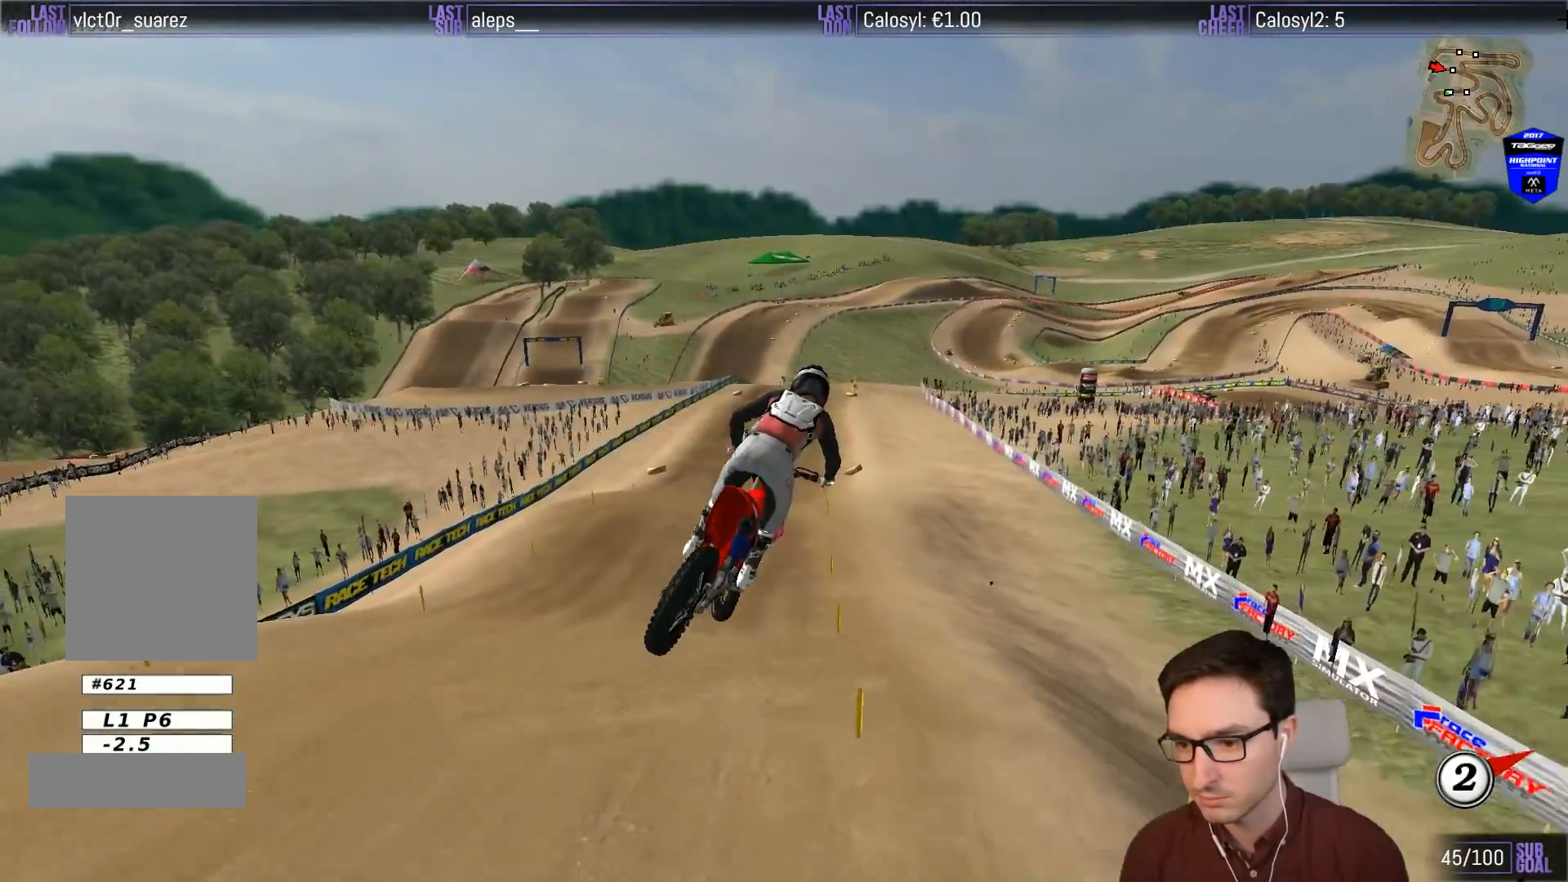
{"buttons": ["L1", "R2"], "left_stick": "center", "events": [[67, "left_stick", "up-left"], [100, "L1", "down"], [150, "left_stick", "up"], [367, "left_stick", "center"]]}
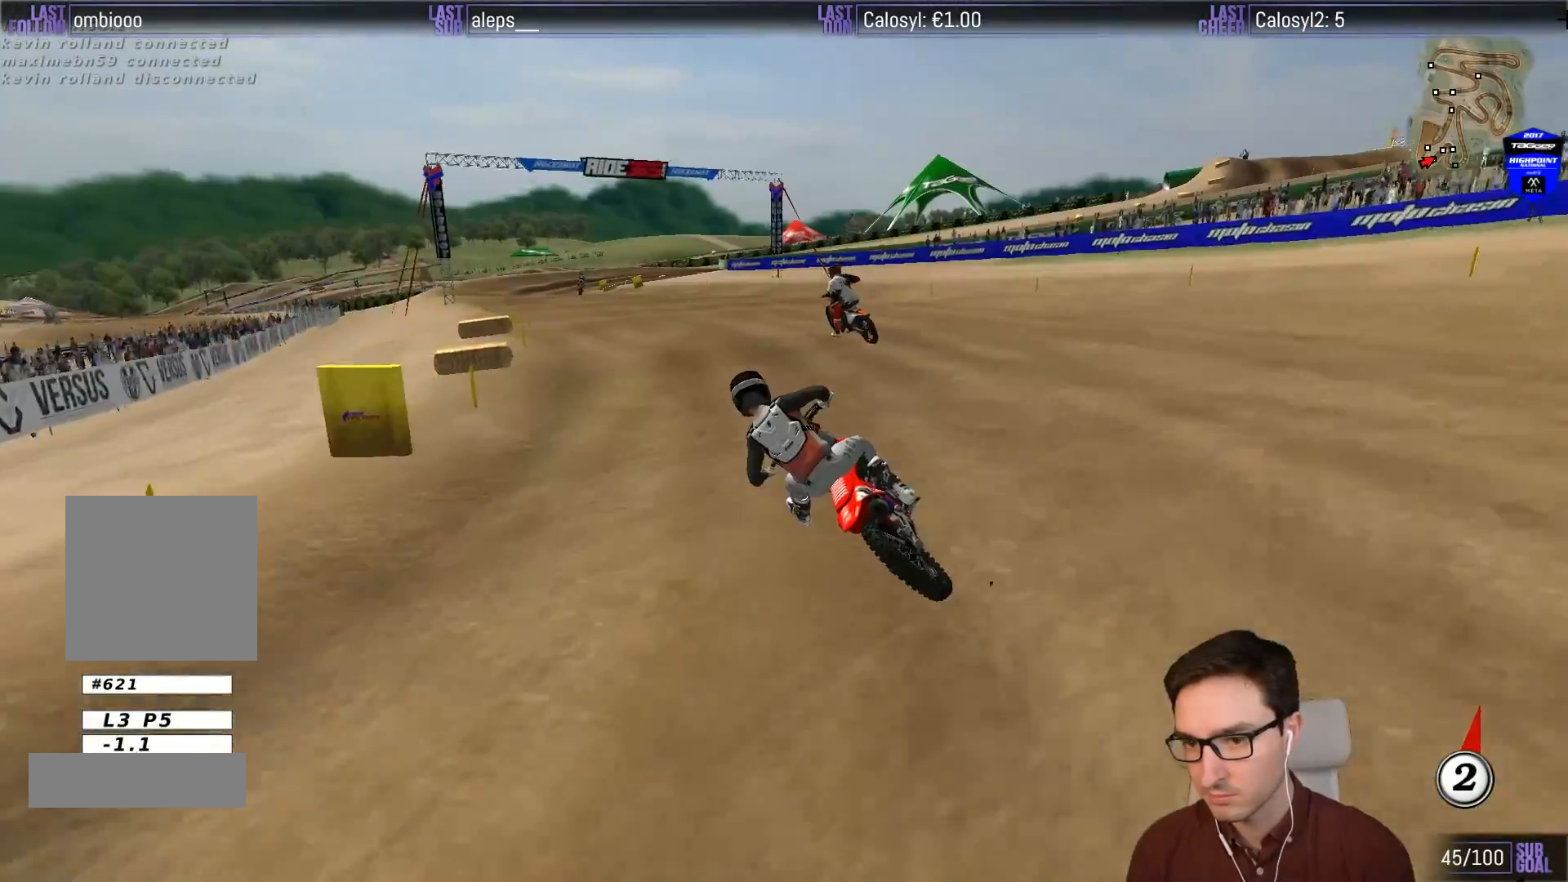
{"buttons": ["R2"], "left_stick": "center", "events": [[283, "left_stick", "right"], [417, "L1", "up"], [450, "left_stick", "center"]]}
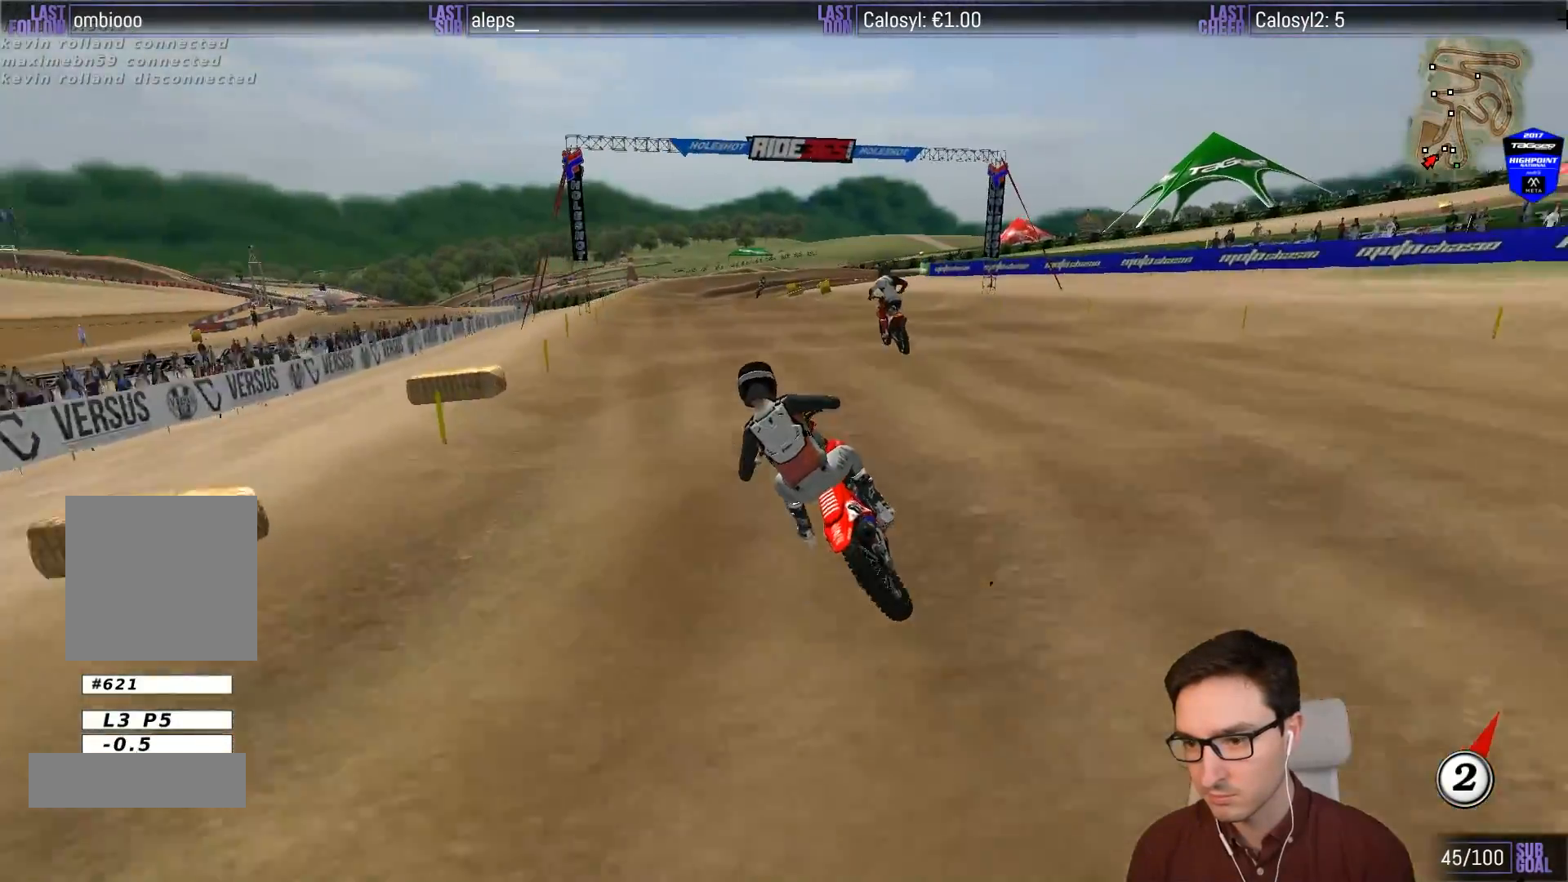
{"buttons": [], "left_stick": "down-right", "events": [[150, "left_stick", "right"], [400, "left_stick", "down-right"], [450, "R2", "up"]]}
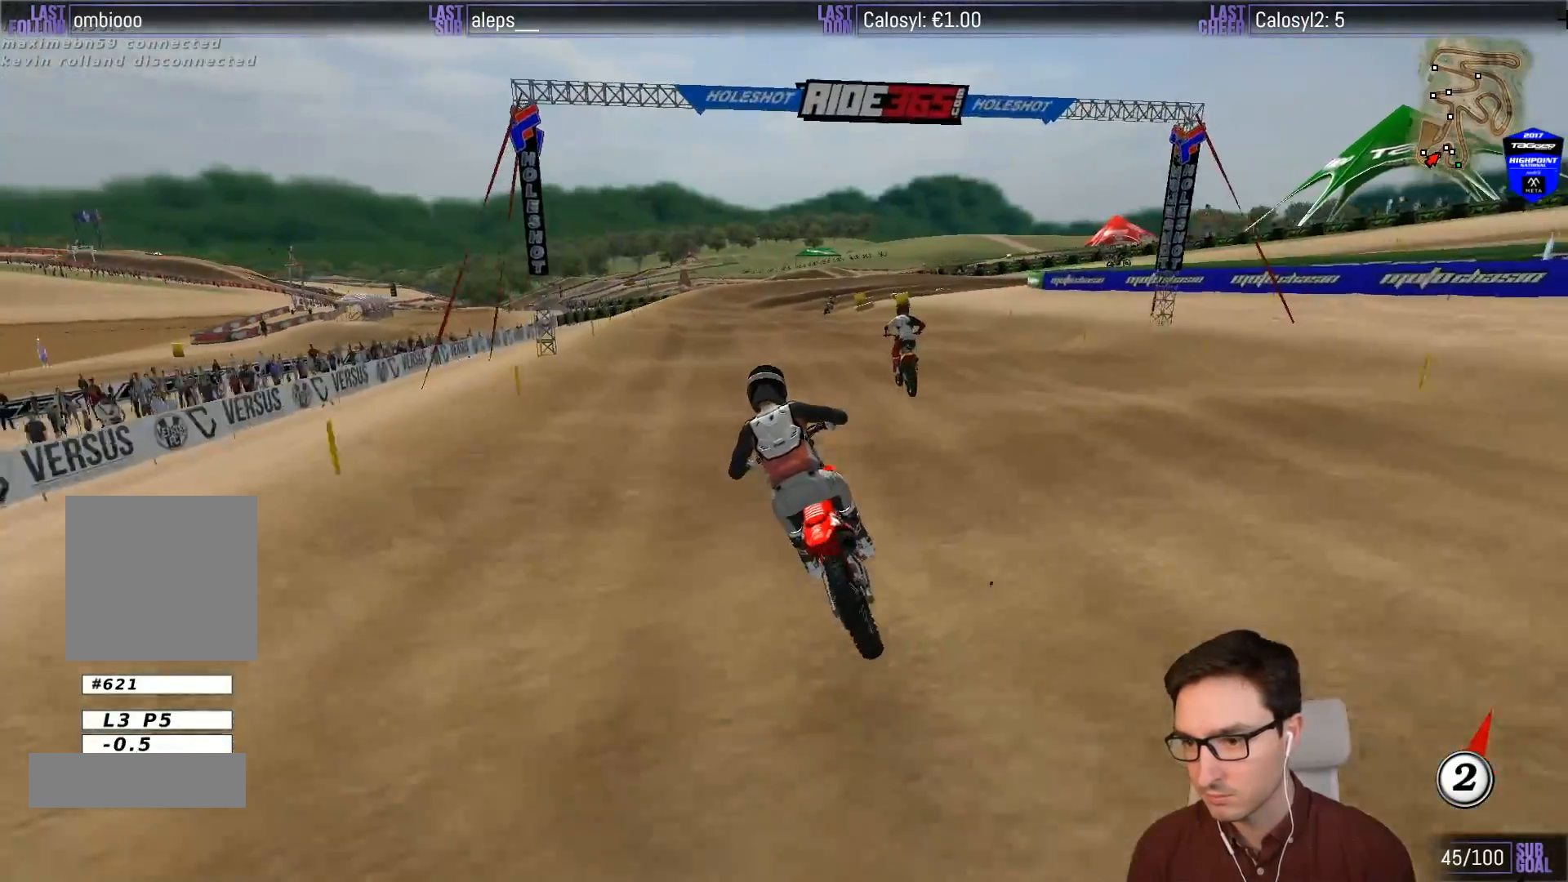
{"buttons": [], "left_stick": "down-right", "events": []}
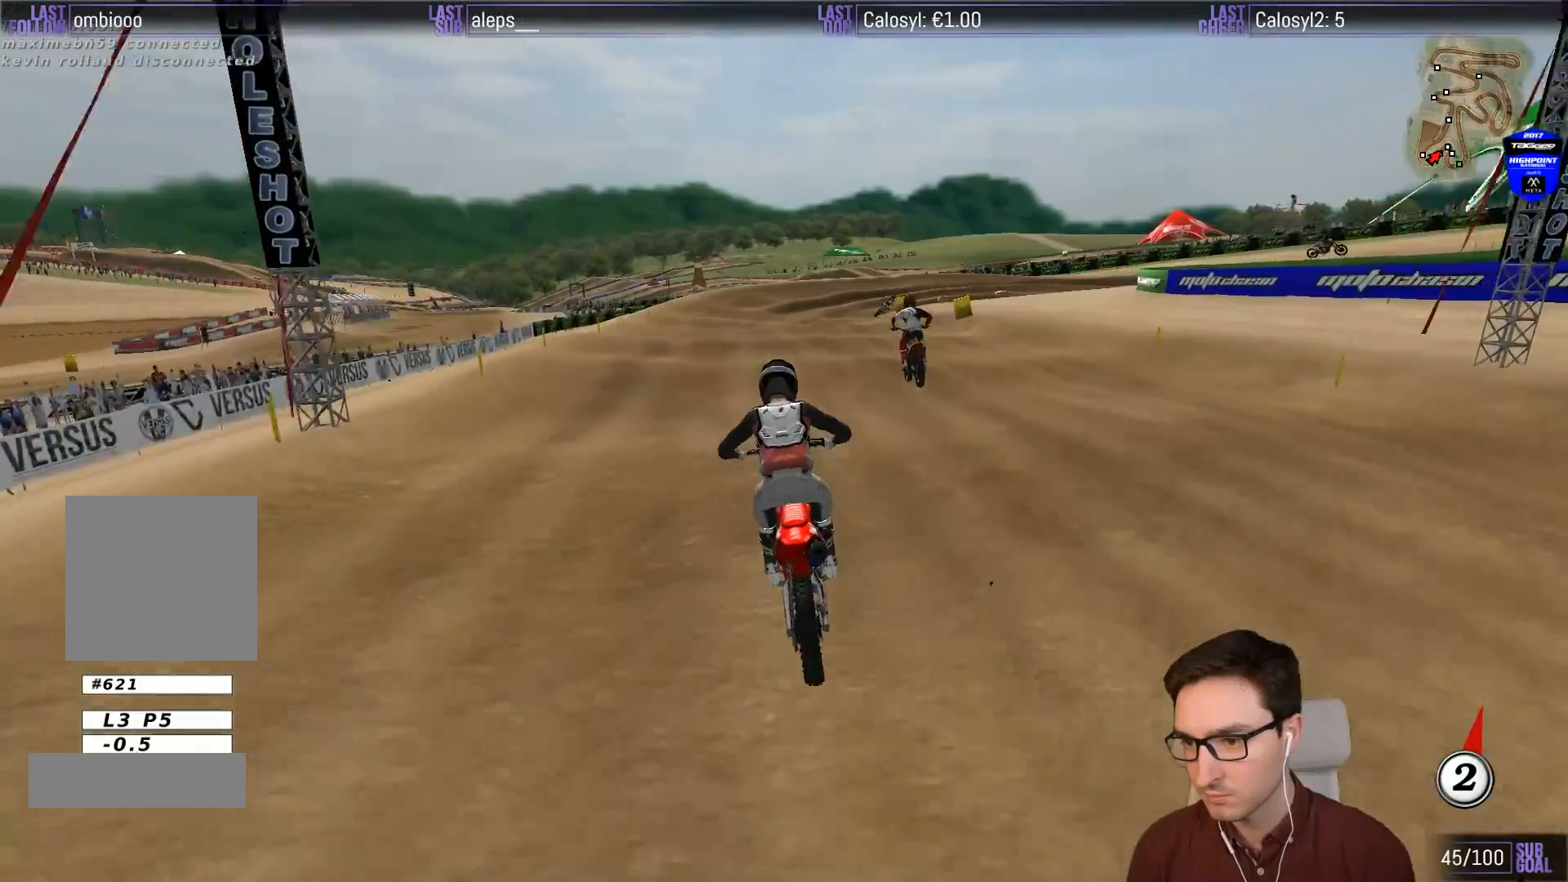
{"buttons": [], "left_stick": "down-right", "events": [[50, "R2", "down"], [150, "R2", "up"]]}
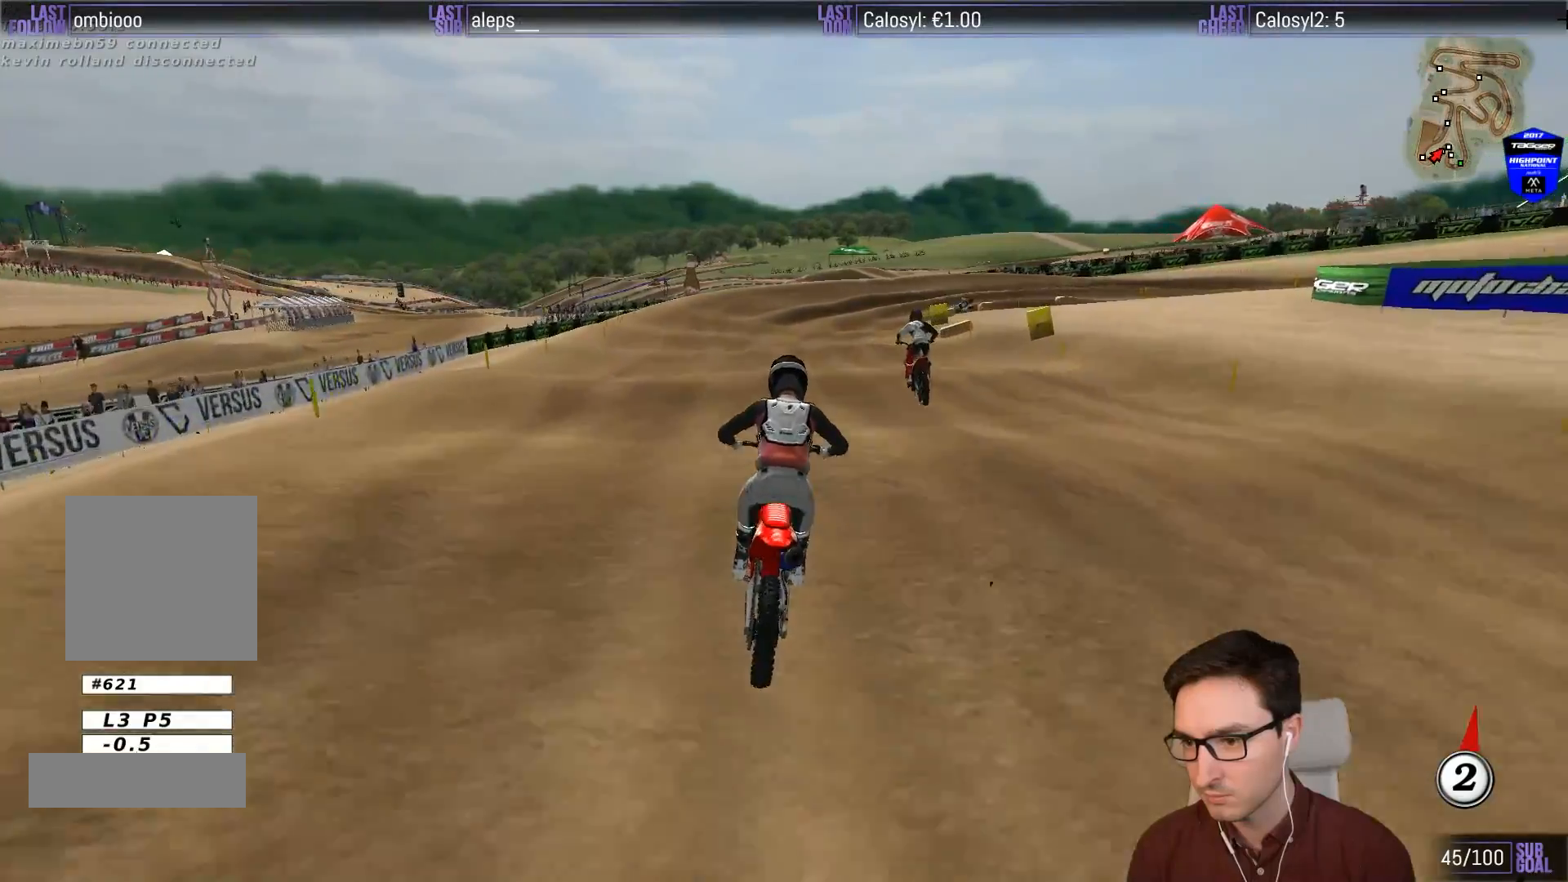
{"buttons": [], "left_stick": "down", "events": [[133, "left_stick", "down"], [150, "R2", "down"], [250, "R2", "up"]]}
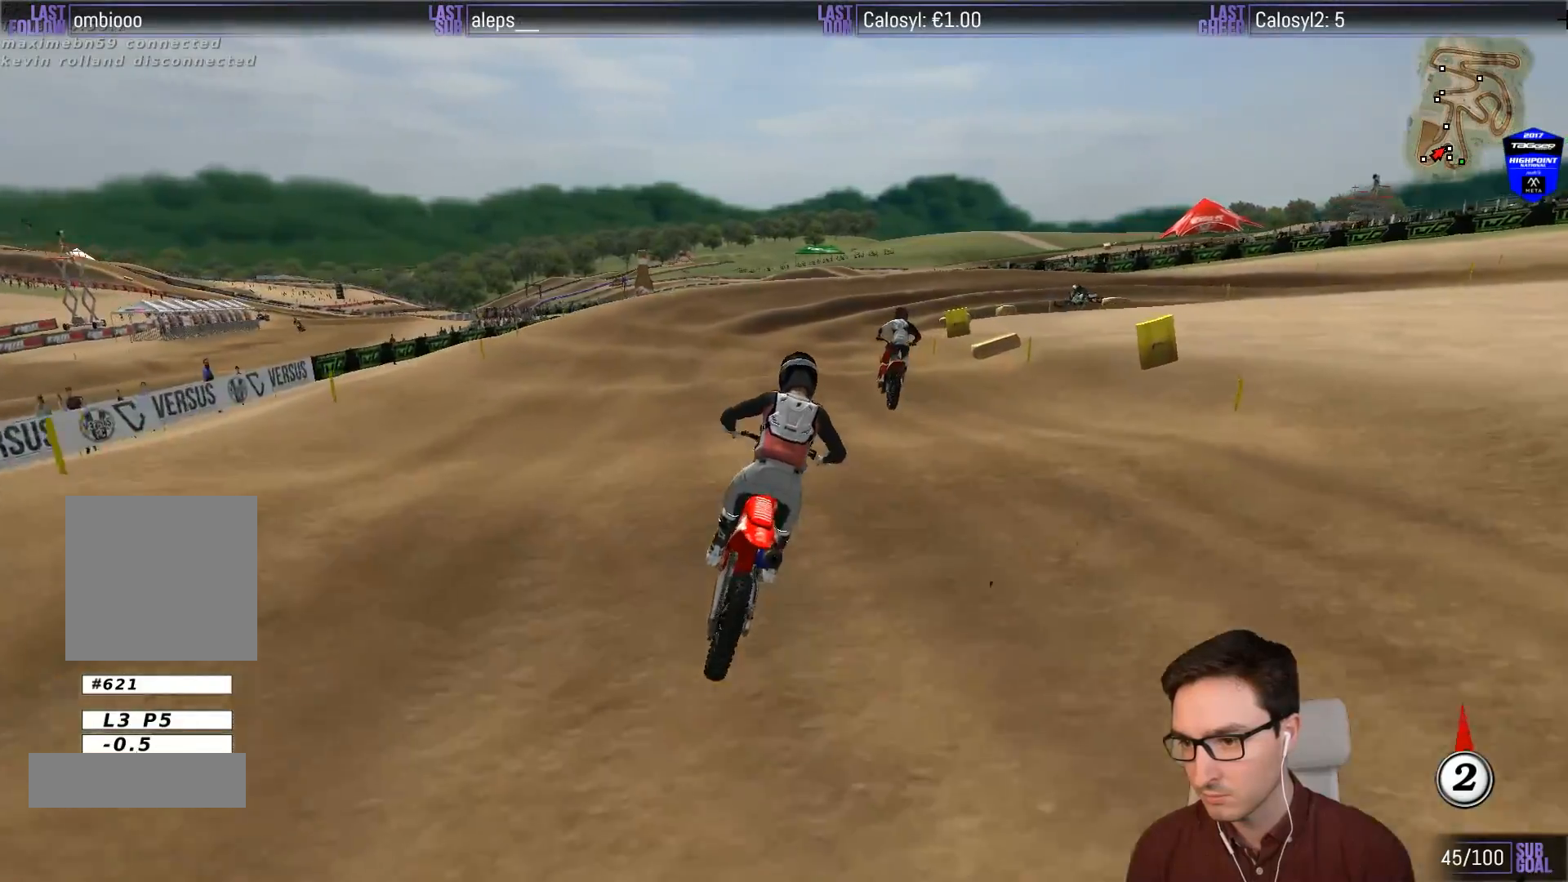
{"buttons": [], "left_stick": "down", "events": []}
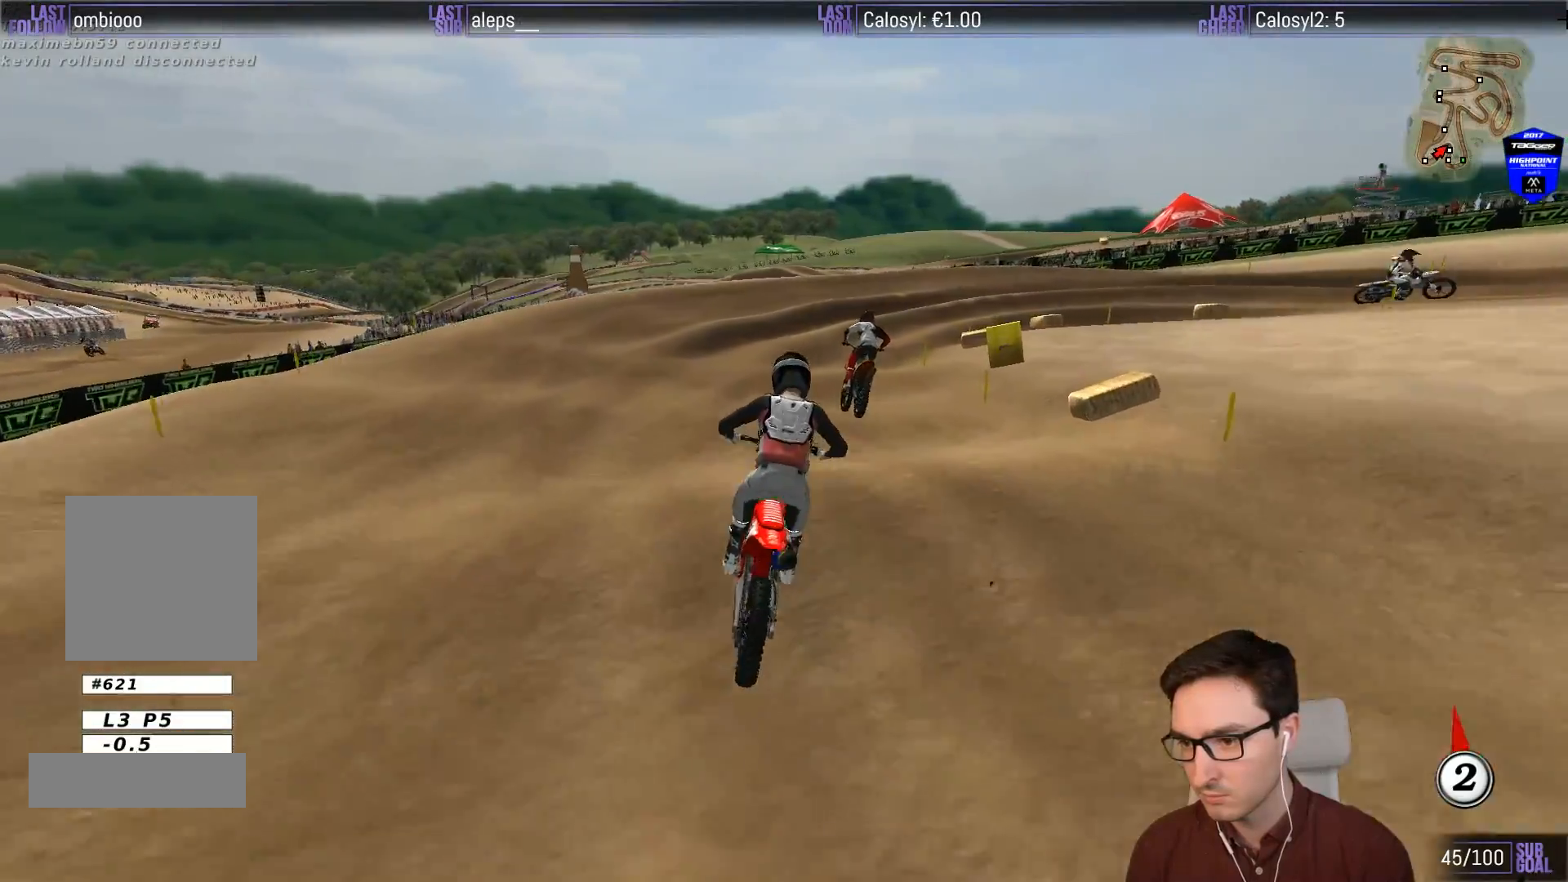
{"buttons": [], "left_stick": "down", "events": []}
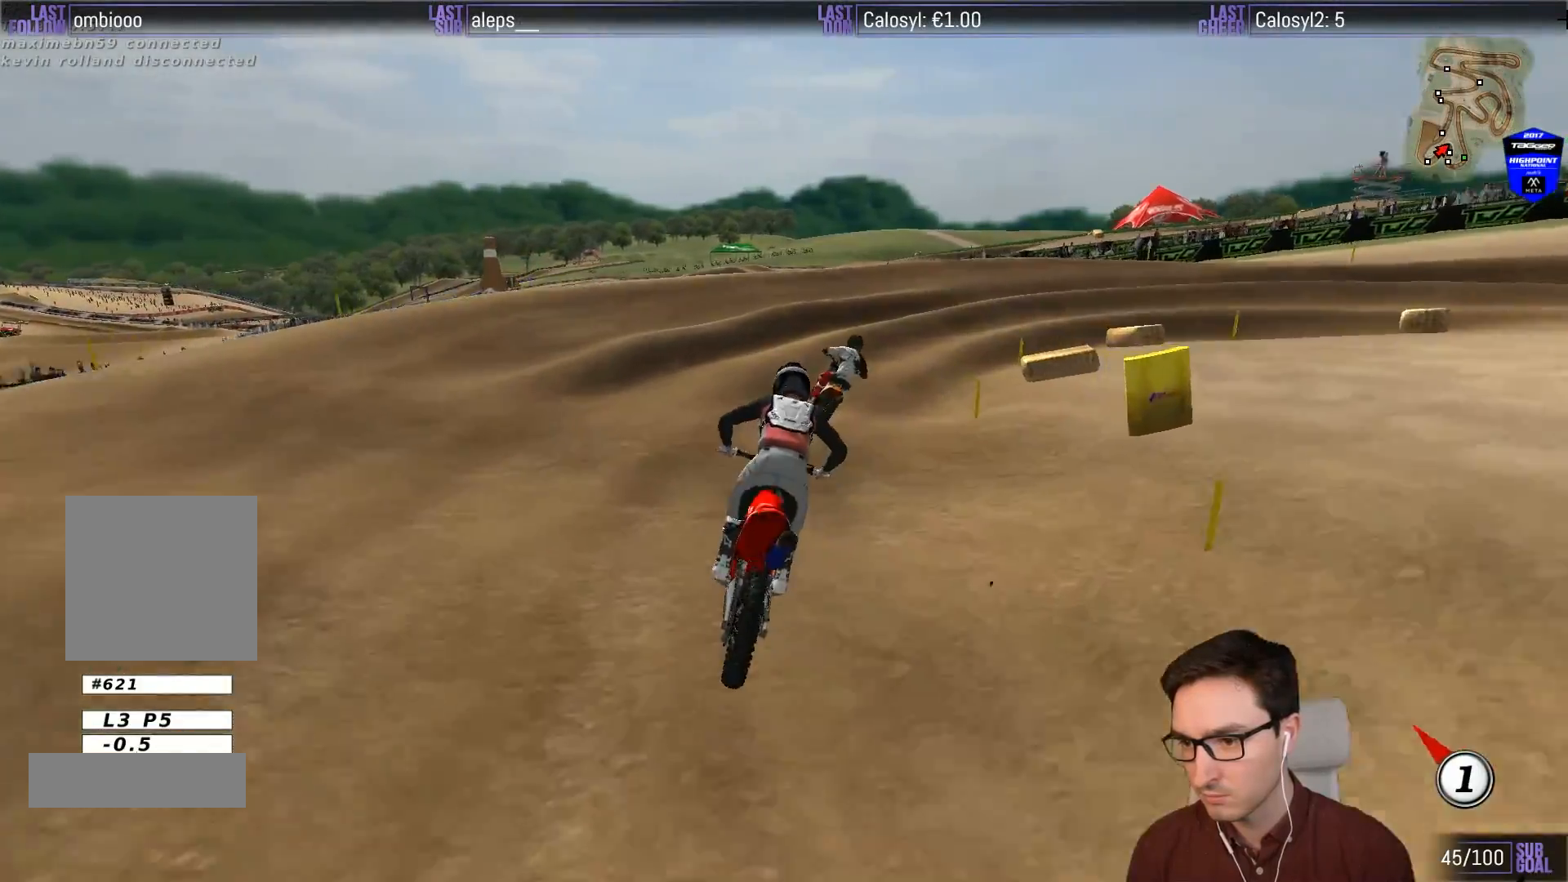
{"buttons": ["L1"], "left_stick": "center", "events": [[117, "left_stick", "center"], [150, "L1", "down"], [217, "X", "down"], [250, "left_stick", "down-right"], [317, "X", "up"], [417, "left_stick", "center"]]}
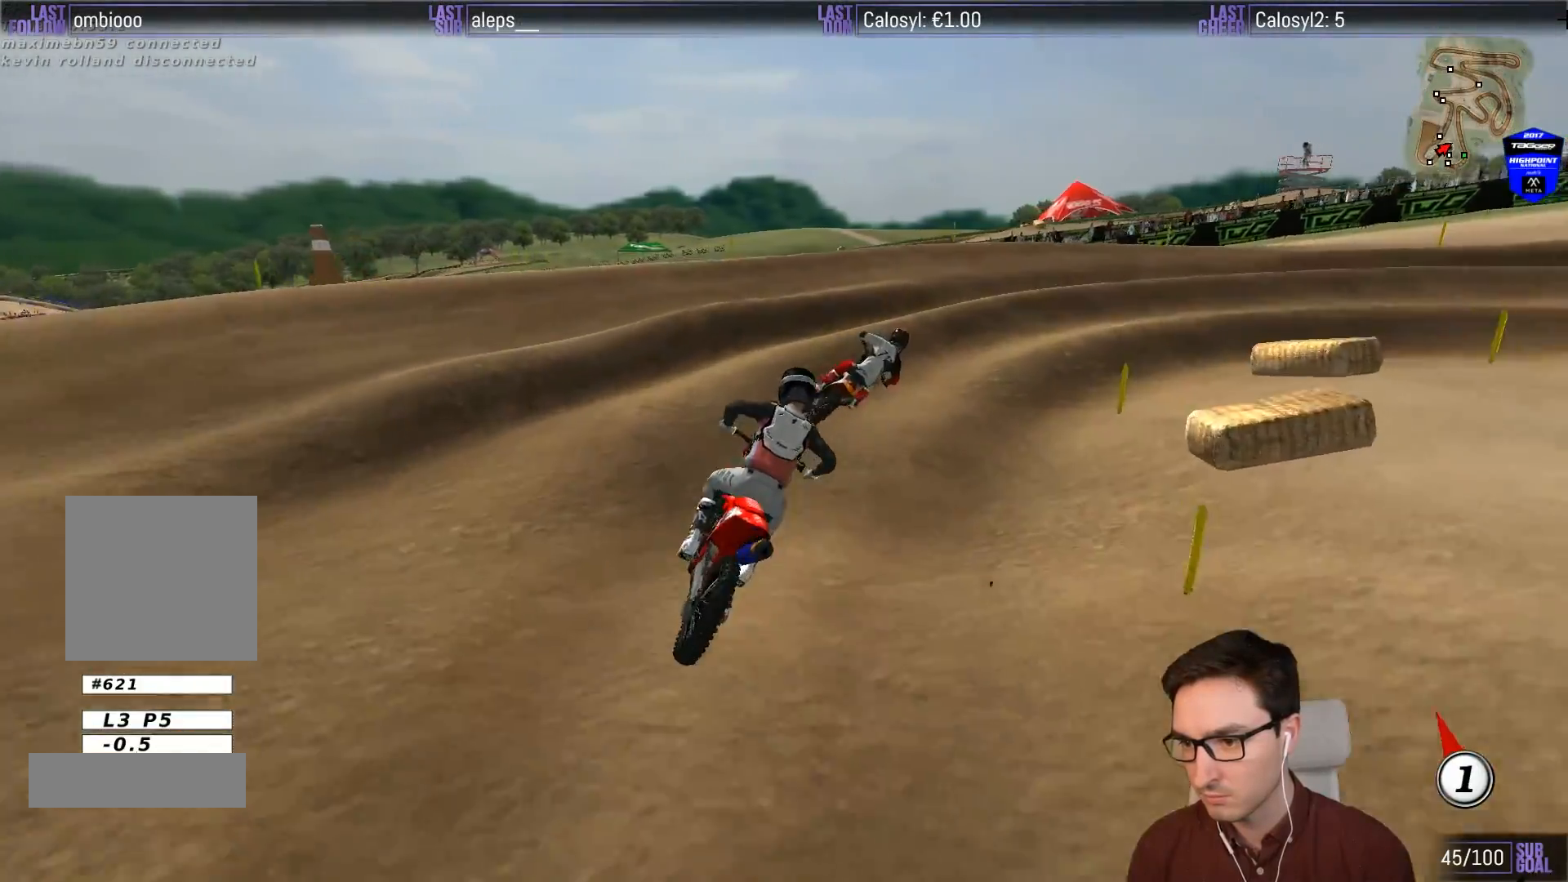
{"buttons": ["L1"], "left_stick": "center", "events": [[50, "left_stick", "right"], [483, "left_stick", "center"]]}
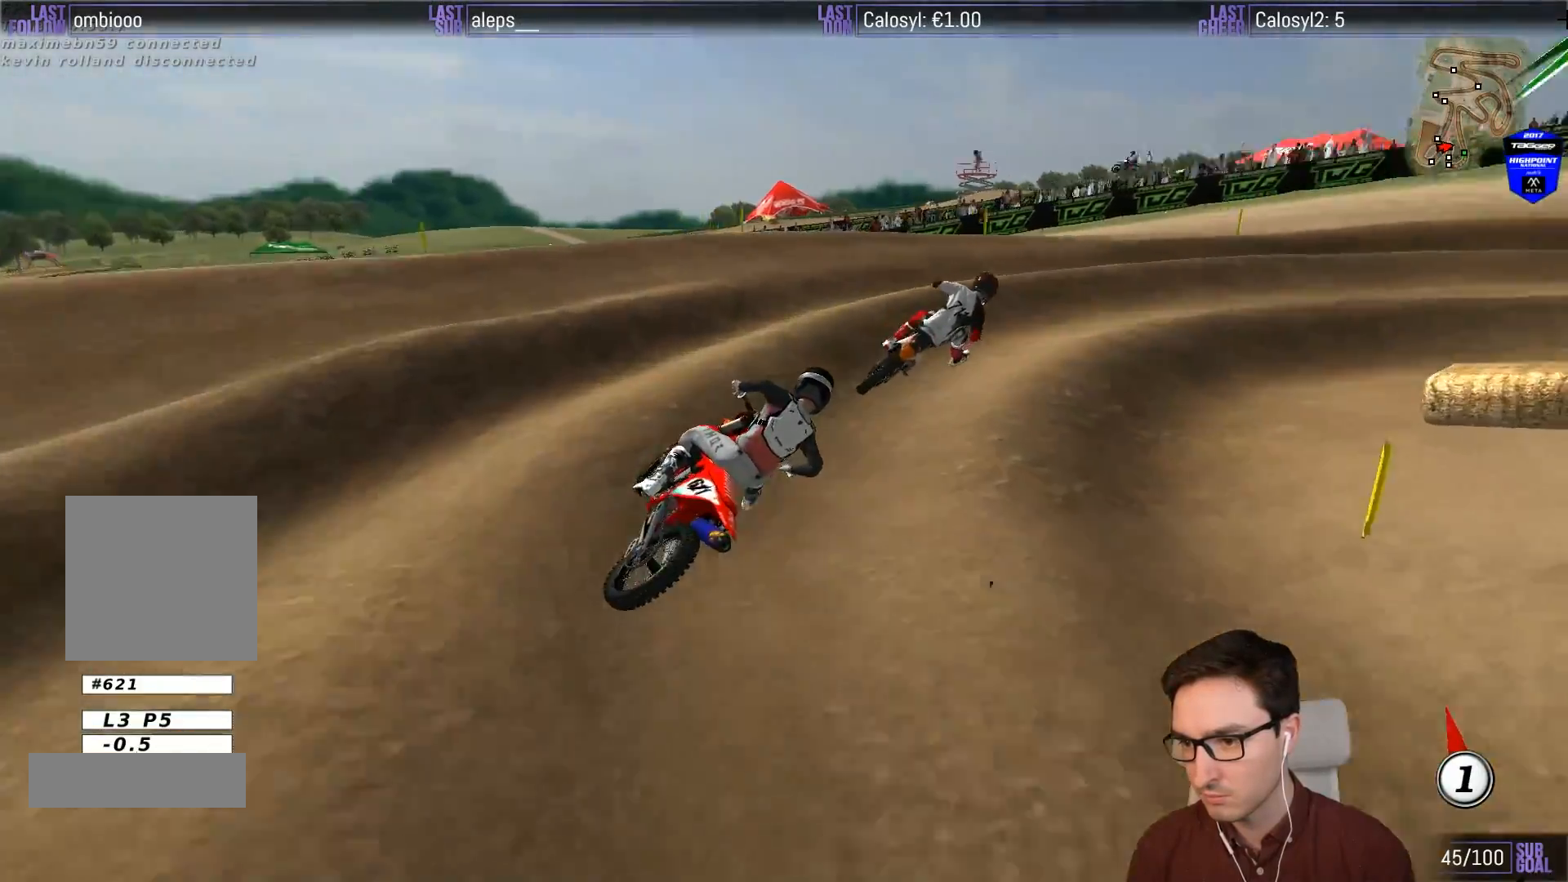
{"buttons": ["L1"], "left_stick": "center", "events": [[250, "R2", "down"], [250, "left_stick", "left"], [383, "R2", "up"], [417, "left_stick", "center"]]}
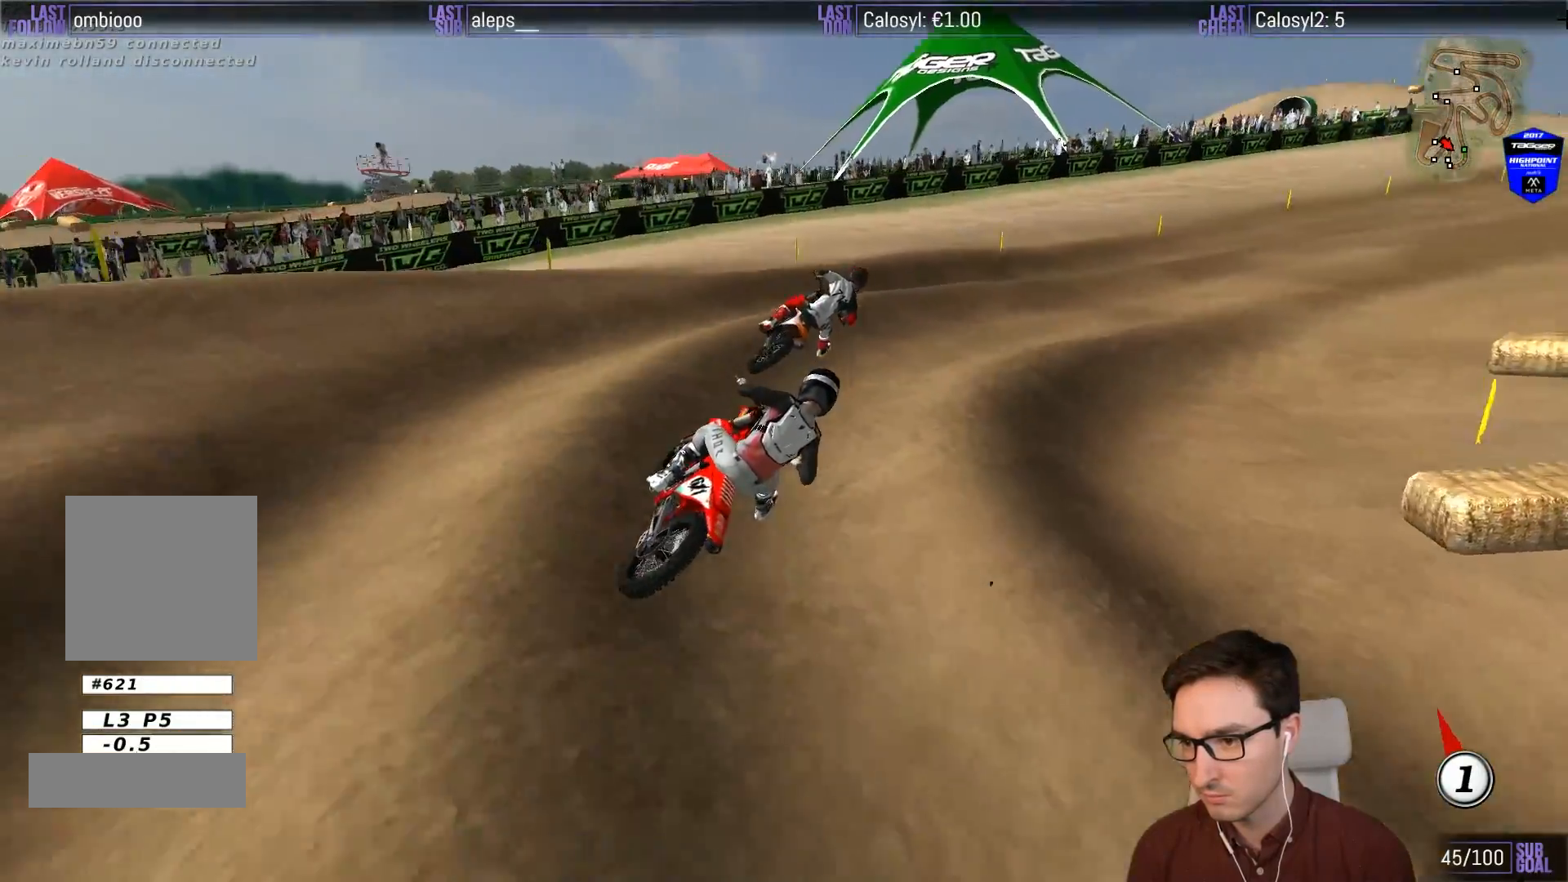
{"buttons": ["L1"], "left_stick": "center", "events": [[267, "R2", "down"], [367, "R2", "up"]]}
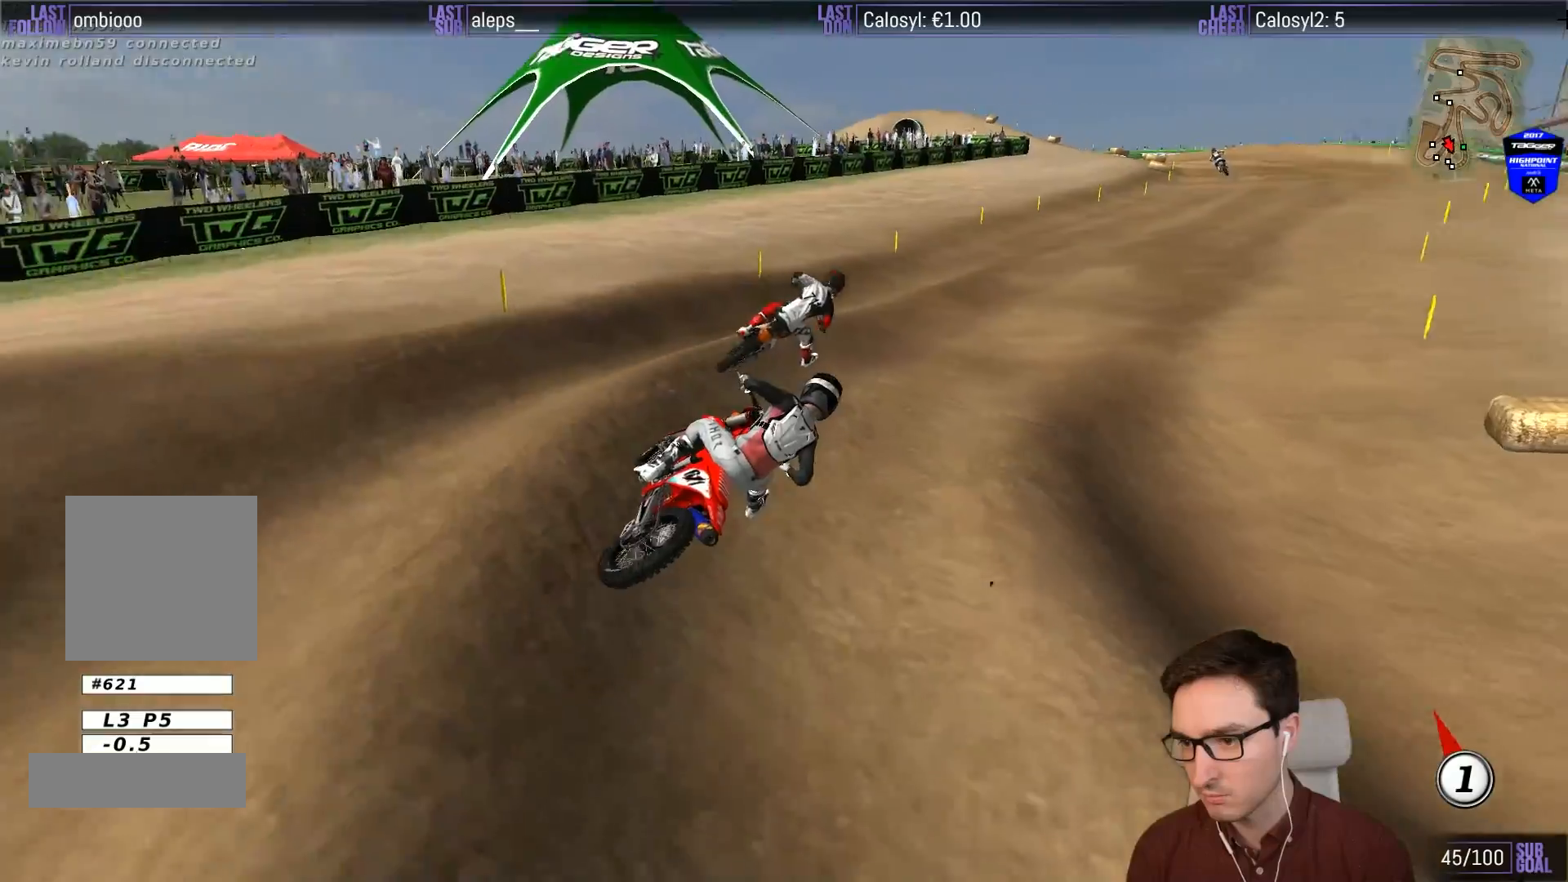
{"buttons": ["L1", "R2"], "left_stick": "left", "events": [[50, "R2", "down"], [267, "left_stick", "left"]]}
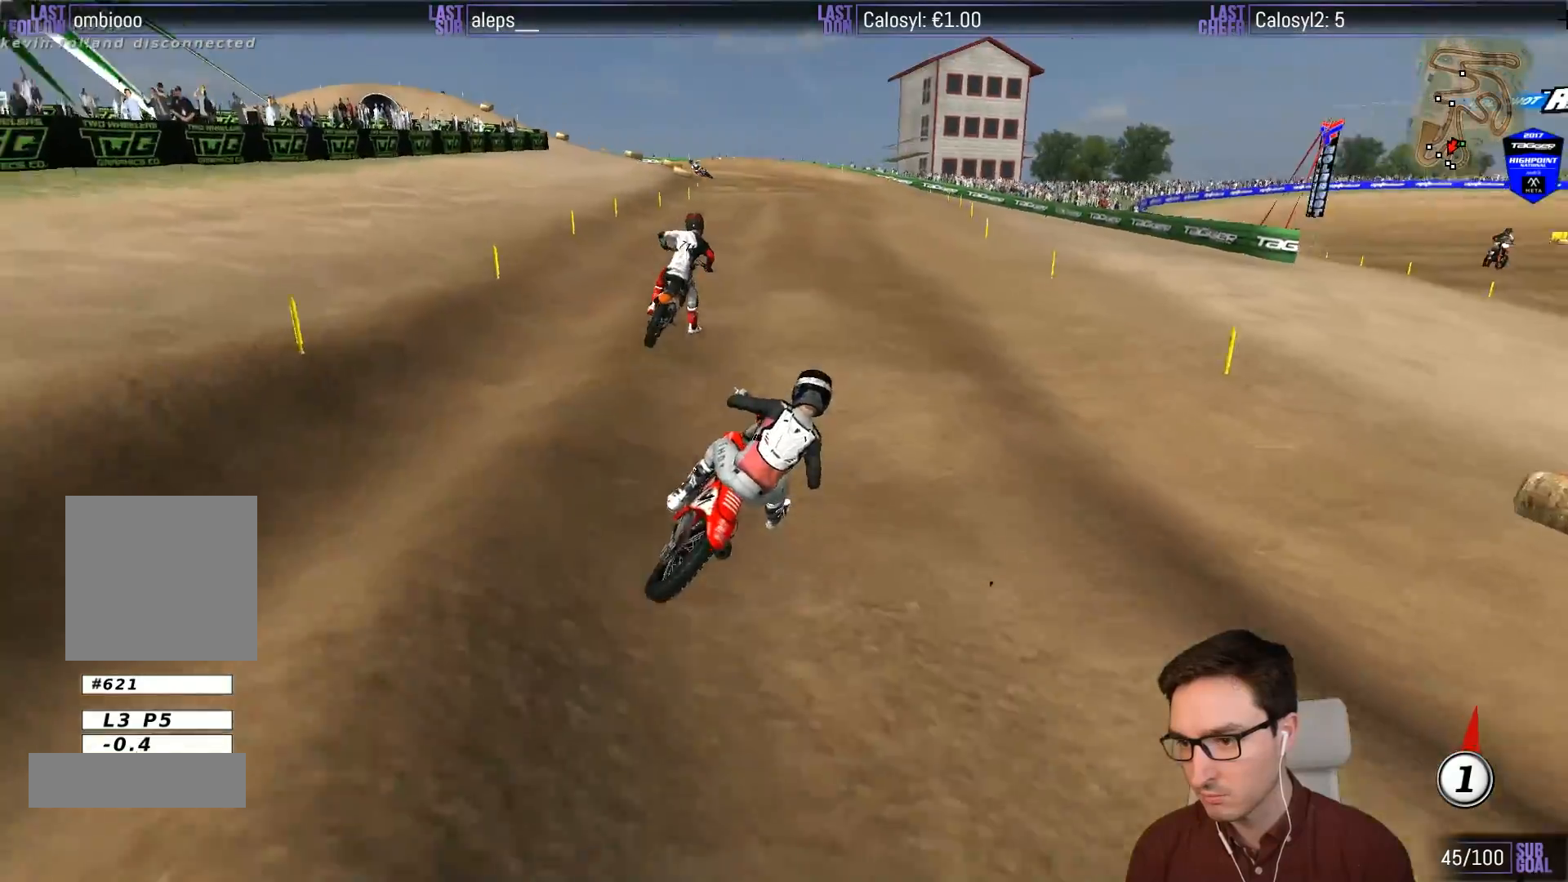
{"buttons": ["L1", "R2"], "left_stick": "down-left", "events": [[167, "B", "down"], [250, "B", "up"], [350, "left_stick", "down-left"]]}